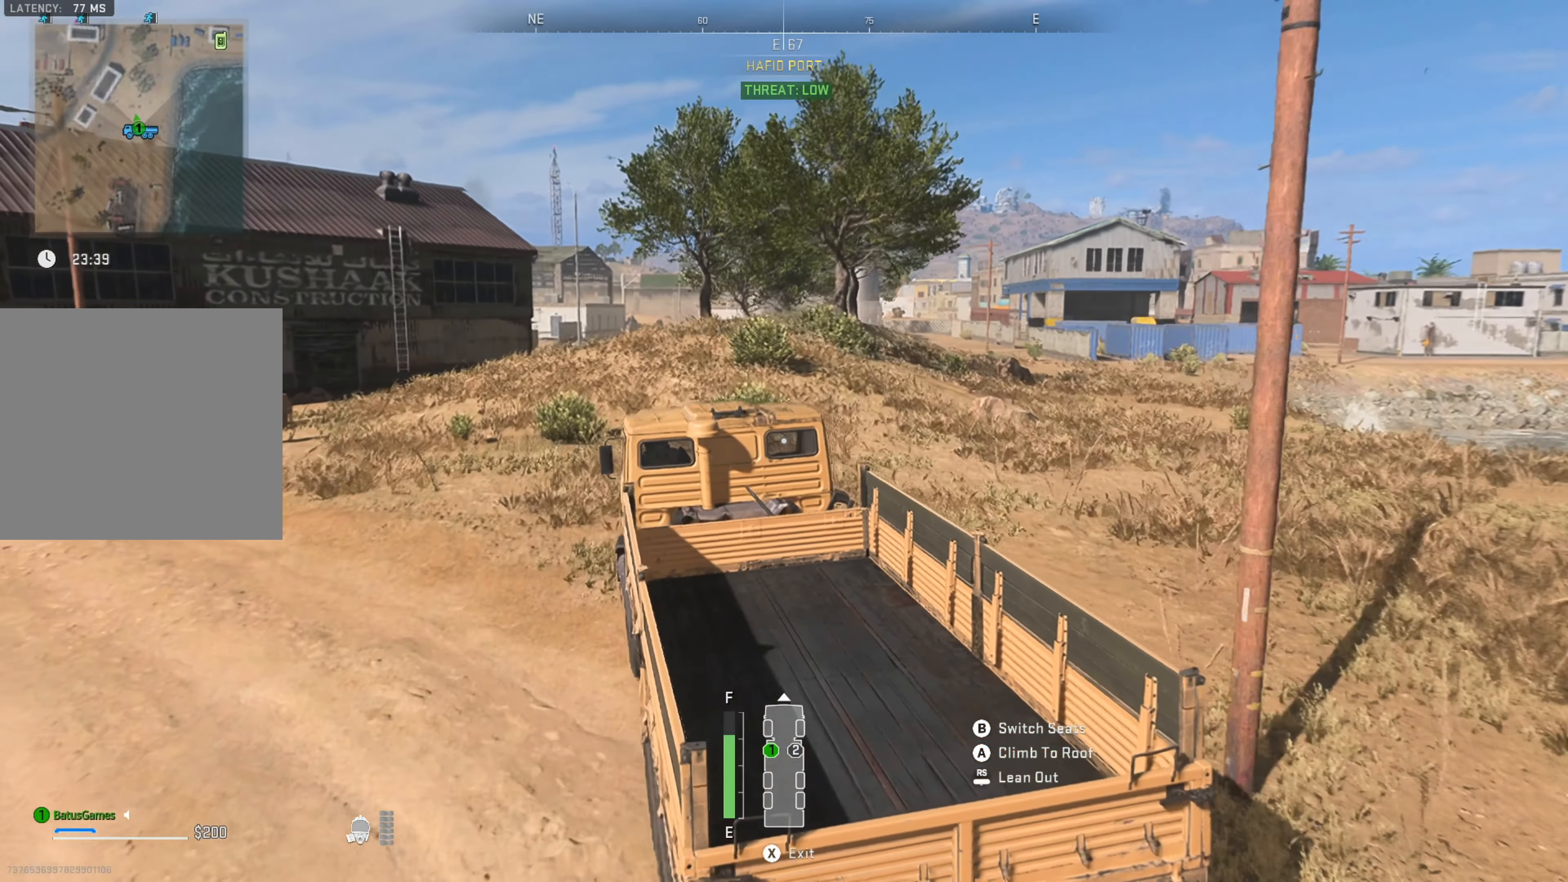
Gameplay with a controller (Xbox layout); each line is a JSON object with the inputs held at the frame after it. "events" lists button and stick changes between this image and that frame as [ms after this image, input, new state], when the widget could be followed in between. Not read: L3 R3.
{"buttons": ["R1"], "left_stick": "center", "right_stick": "center", "events": []}
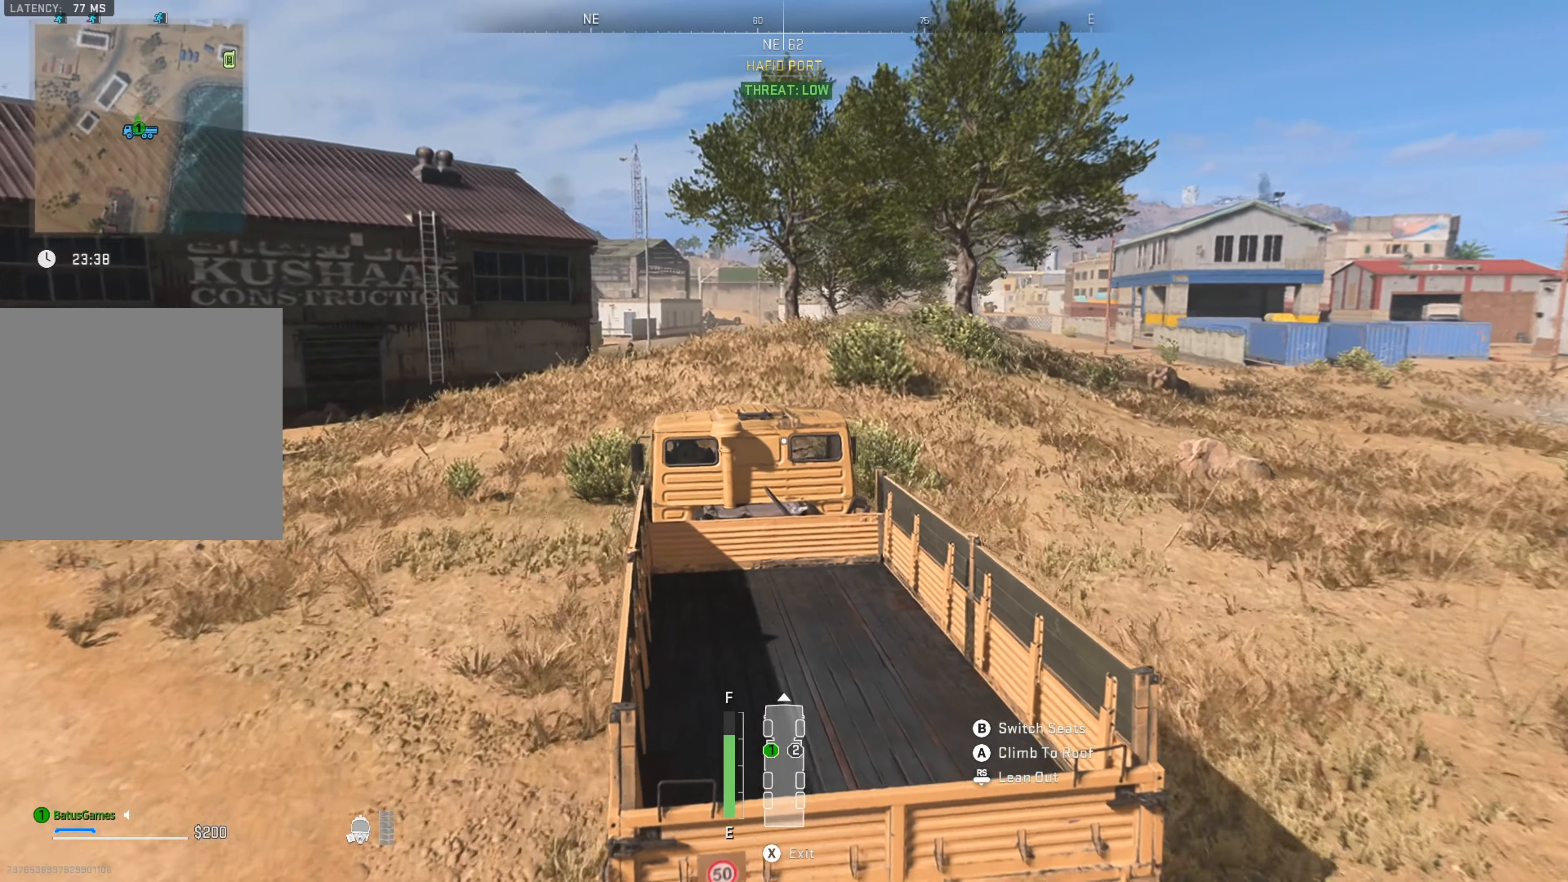
{"buttons": ["R1"], "left_stick": "center", "right_stick": "center", "events": []}
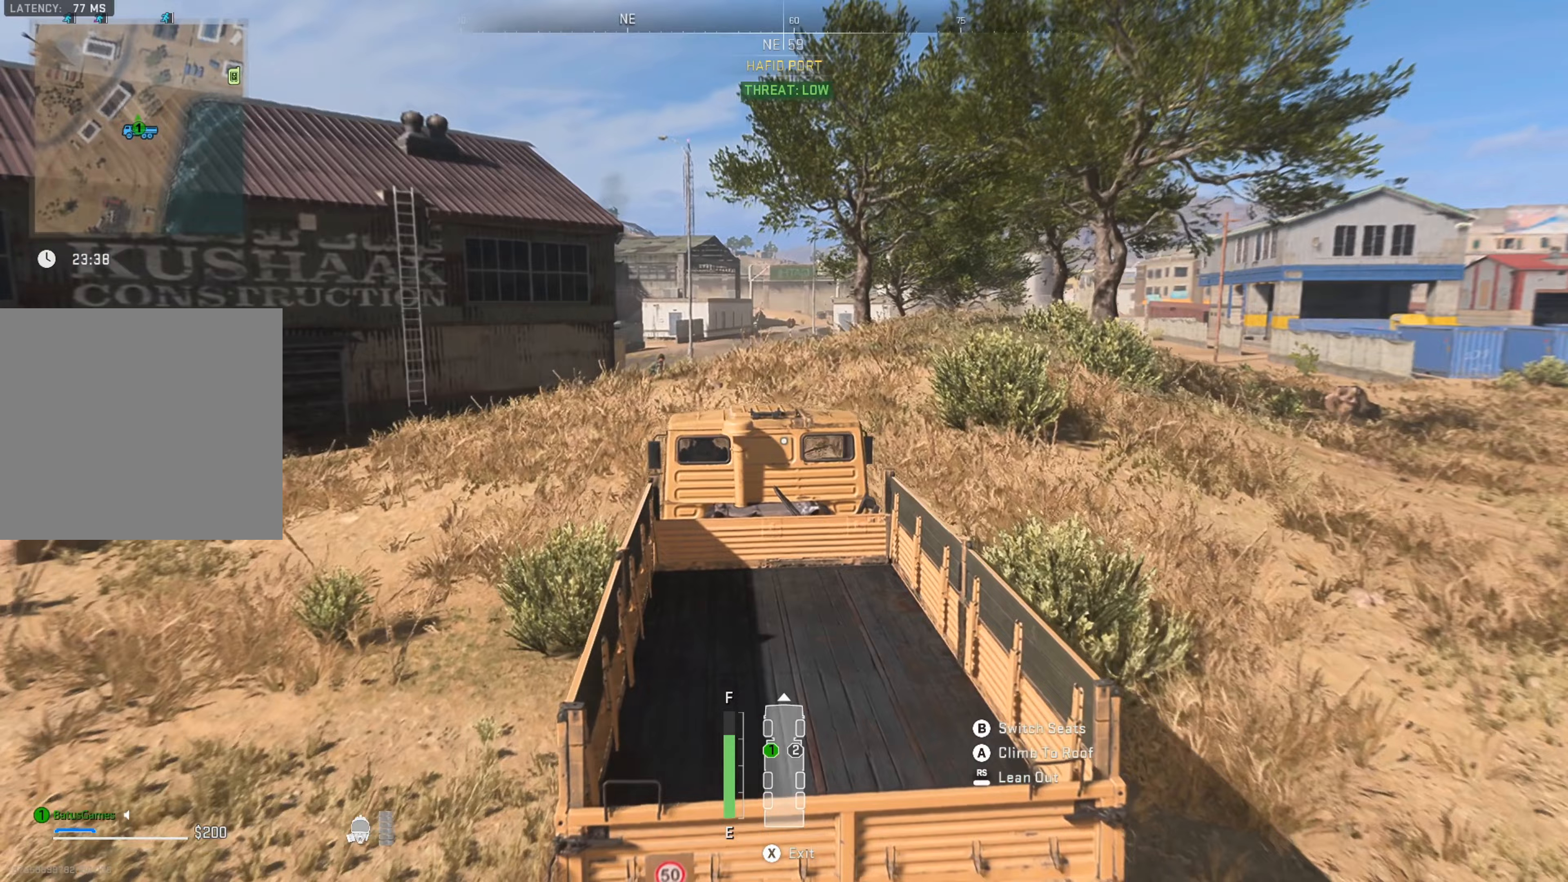
{"buttons": ["R1"], "left_stick": "center", "right_stick": "center", "events": [[83, "left_stick", "right"], [300, "left_stick", "center"]]}
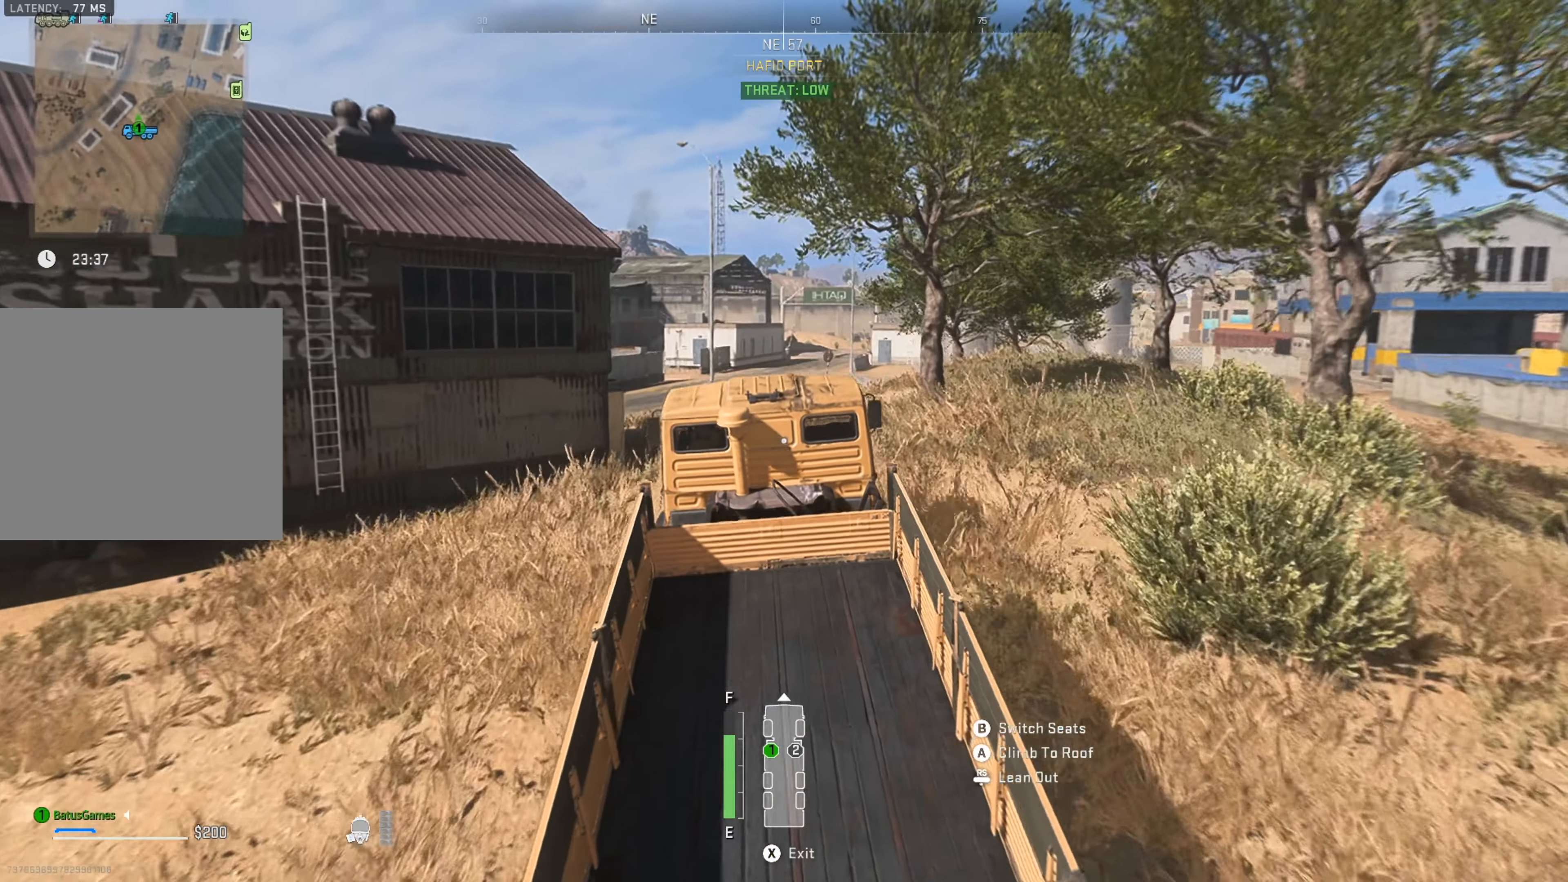
{"buttons": ["R1"], "left_stick": "right", "right_stick": "center", "events": [[33, "left_stick", "right"]]}
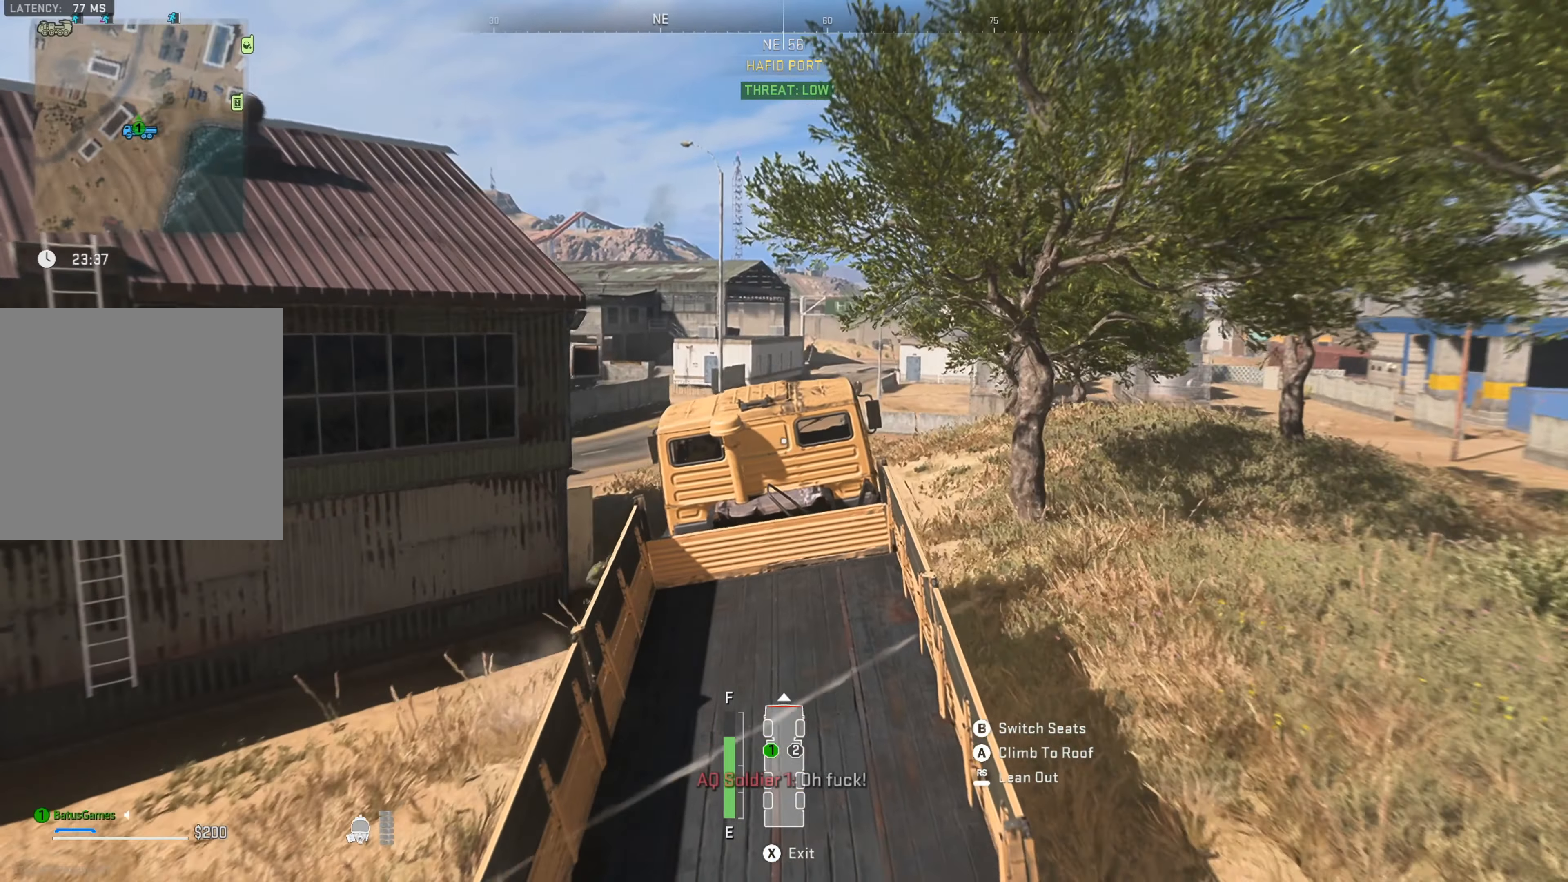
{"buttons": ["R1"], "left_stick": "right", "right_stick": "center", "events": []}
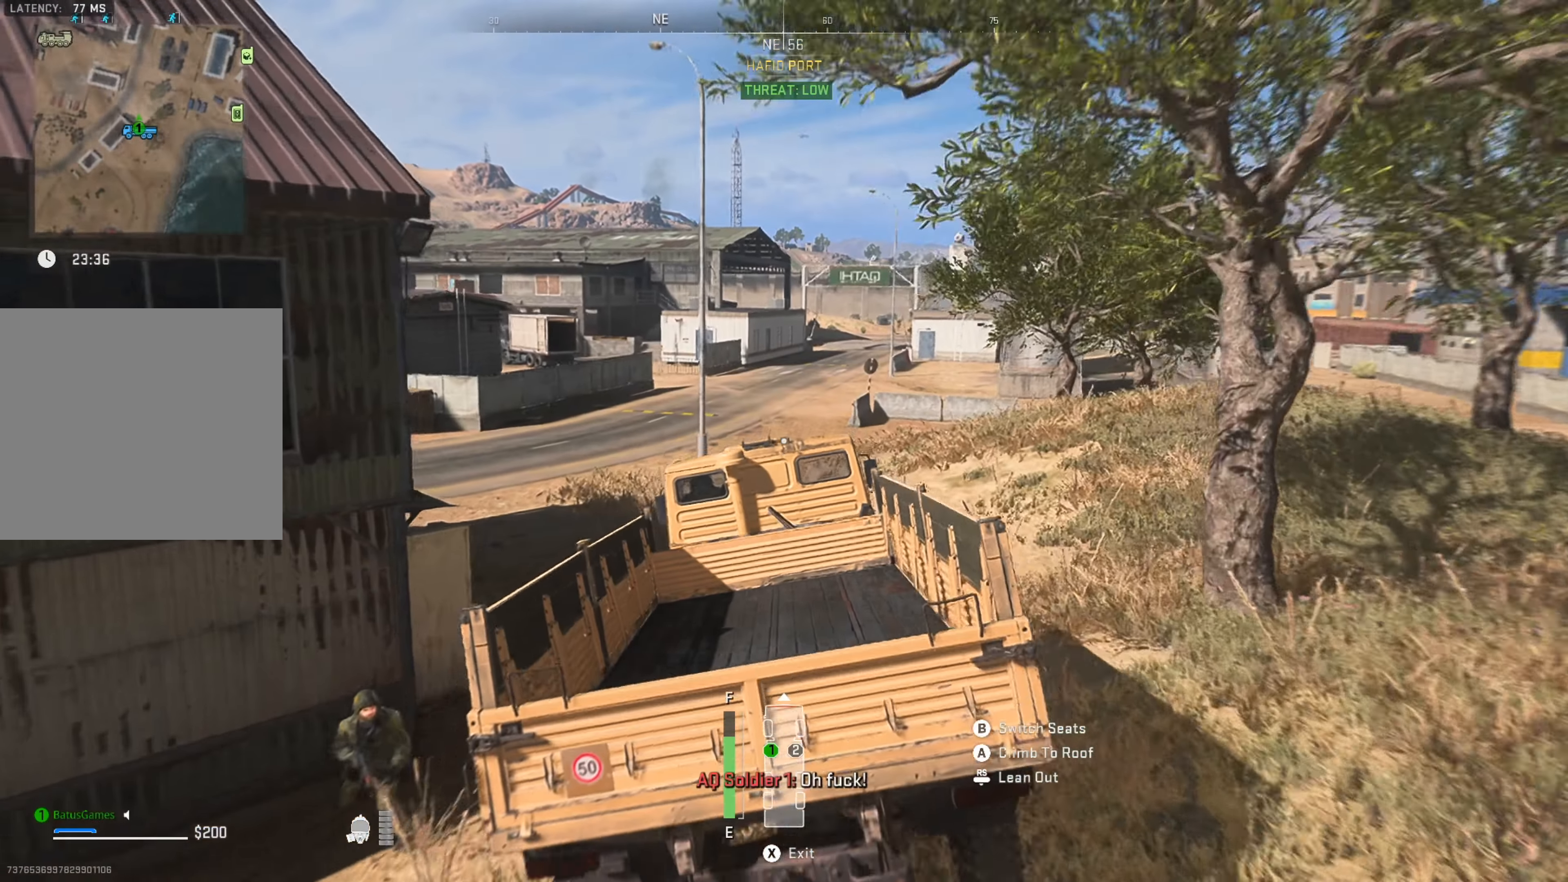
{"buttons": ["R1"], "left_stick": "right", "right_stick": "center", "events": []}
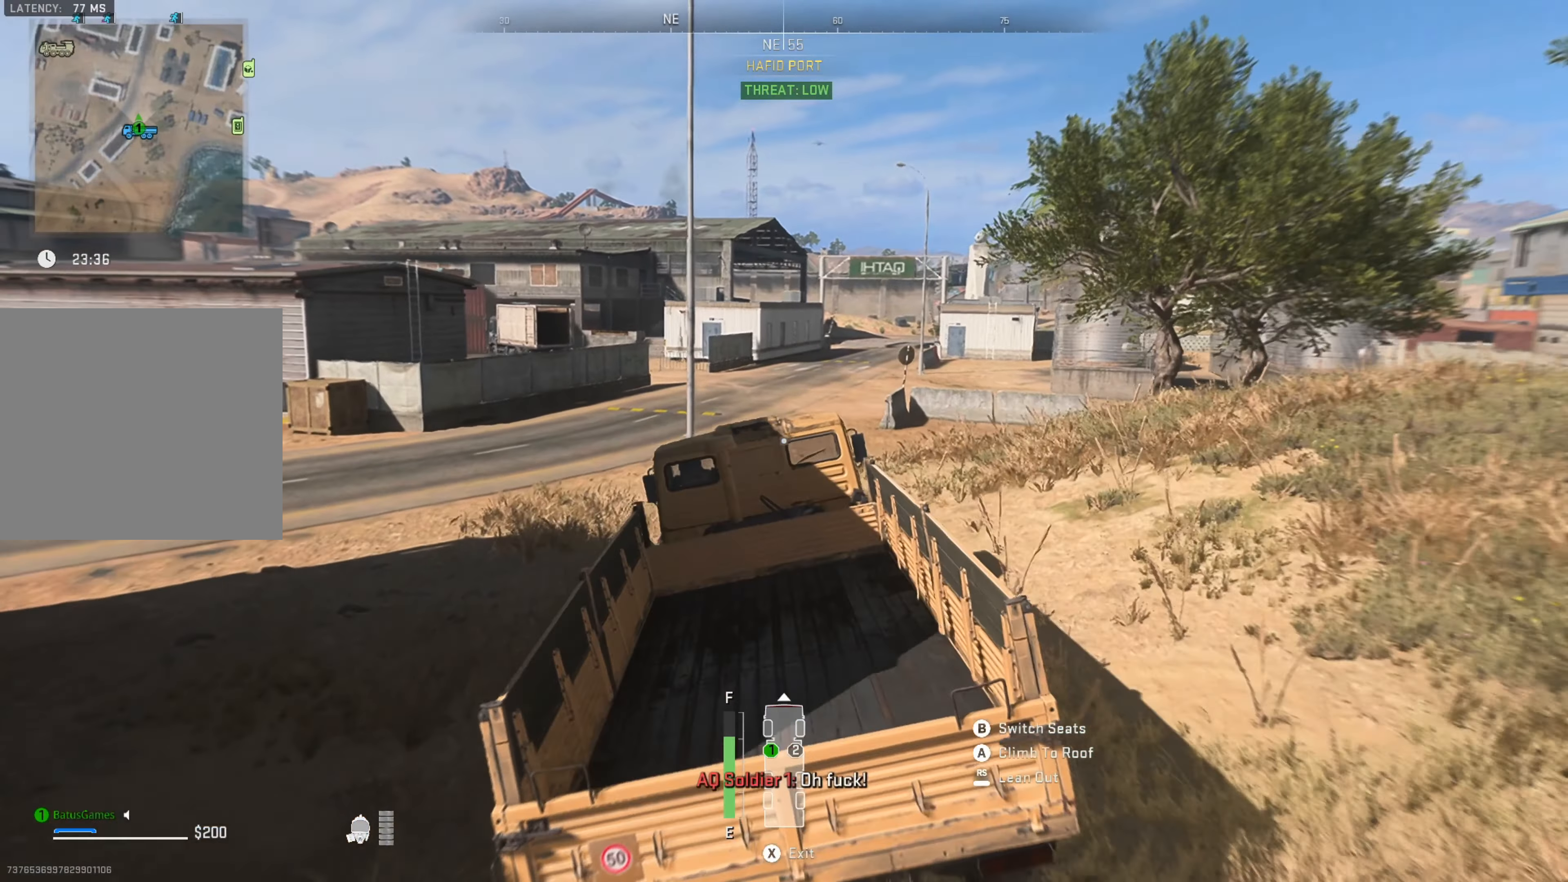
{"buttons": ["R1"], "left_stick": "right", "right_stick": "center", "events": [[267, "left_stick", "center"], [483, "left_stick", "right"]]}
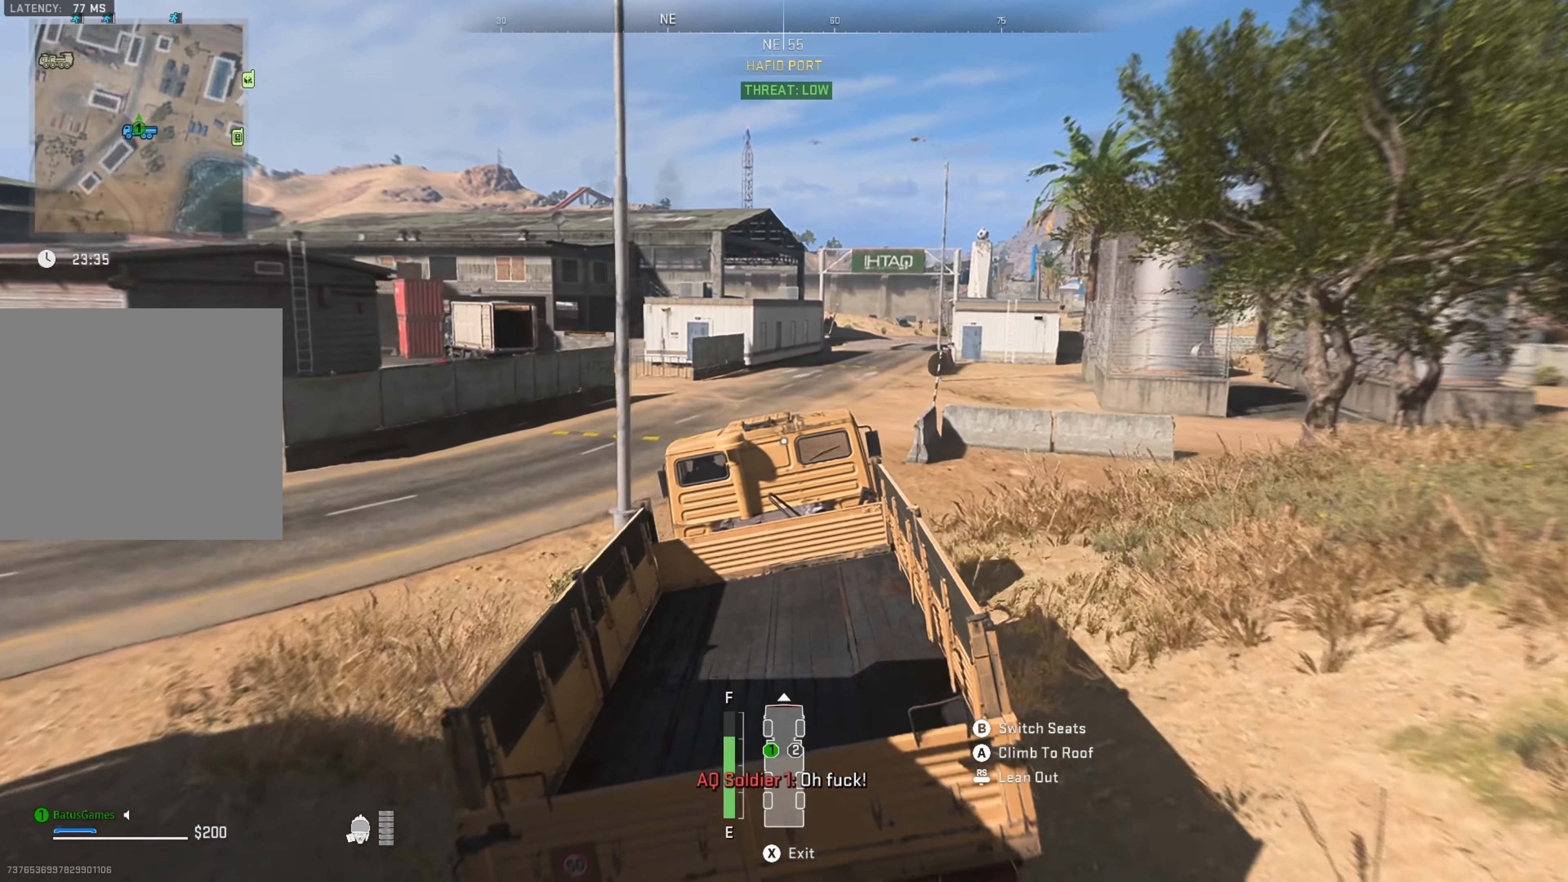
{"buttons": ["R1"], "left_stick": "right", "right_stick": "center", "events": []}
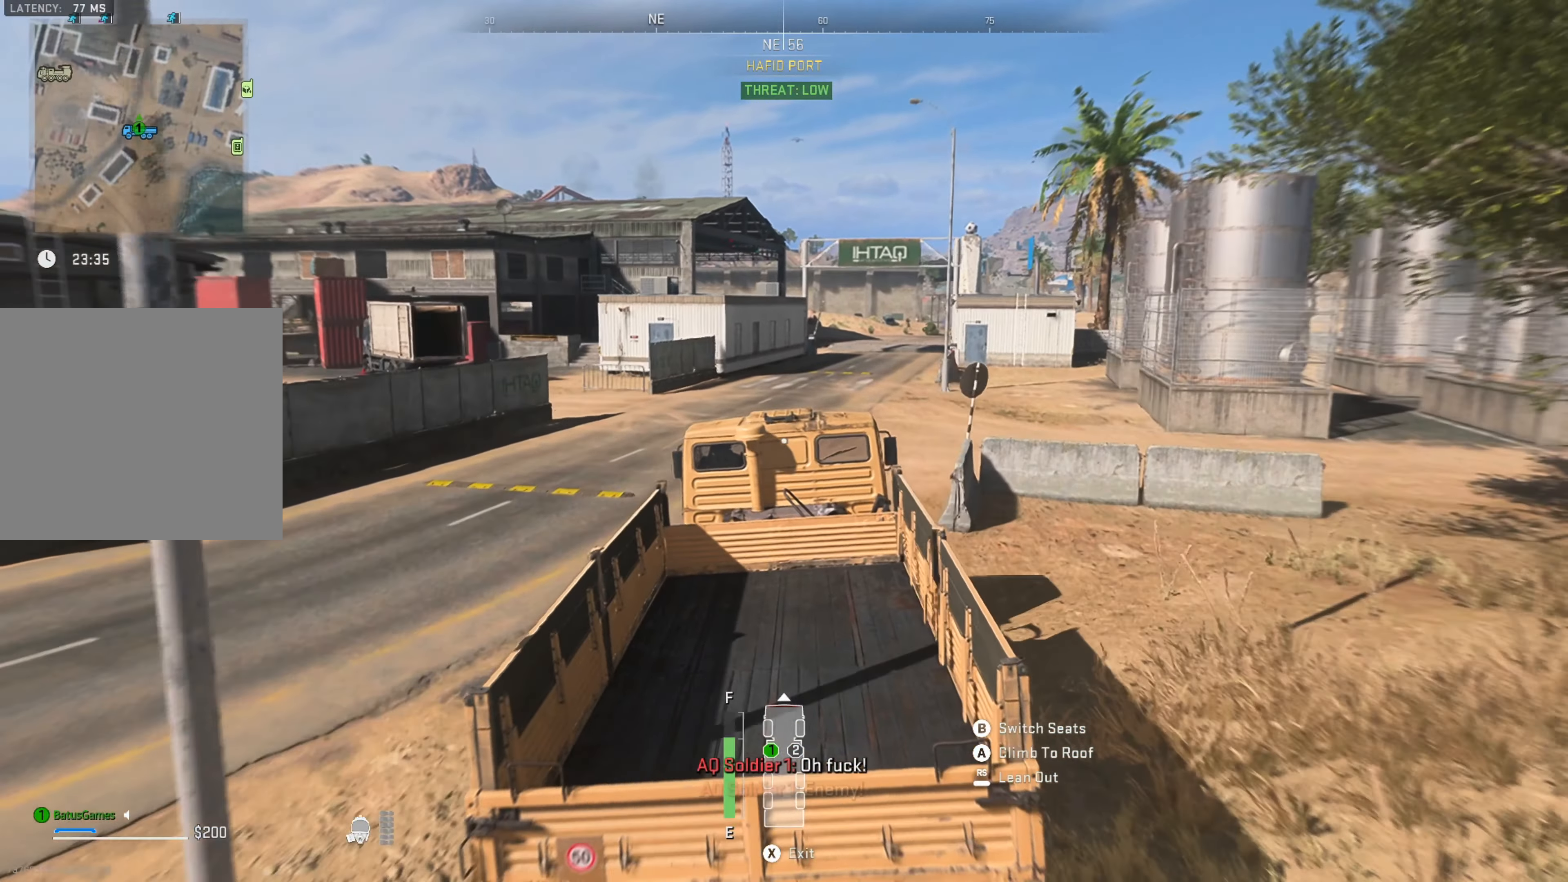
{"buttons": ["R1"], "left_stick": "right", "right_stick": "center", "events": []}
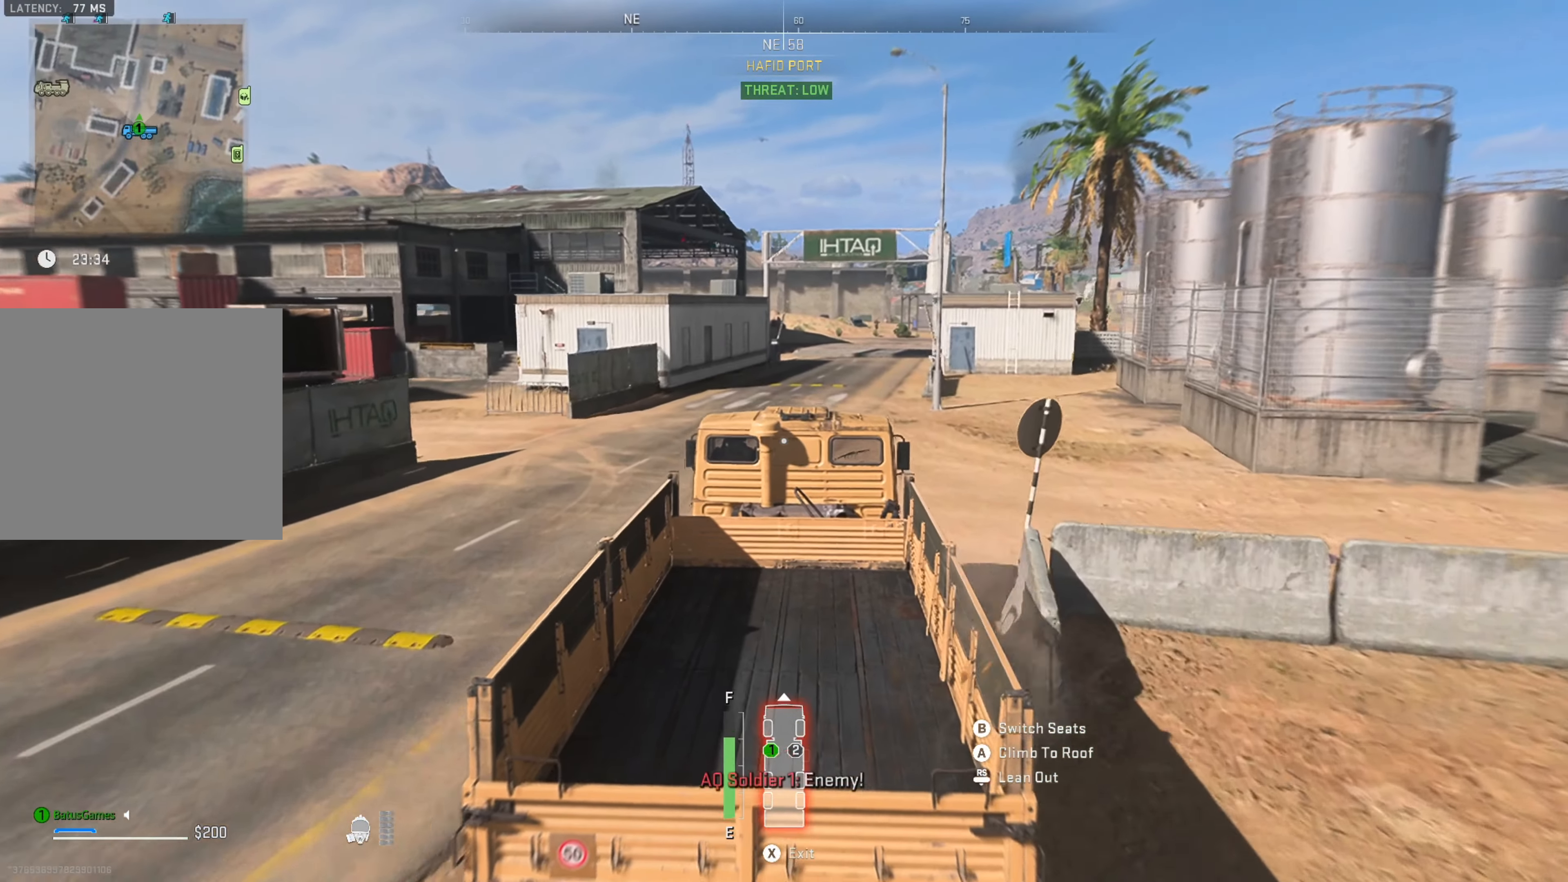
{"buttons": ["R1"], "left_stick": "right", "right_stick": "center", "events": []}
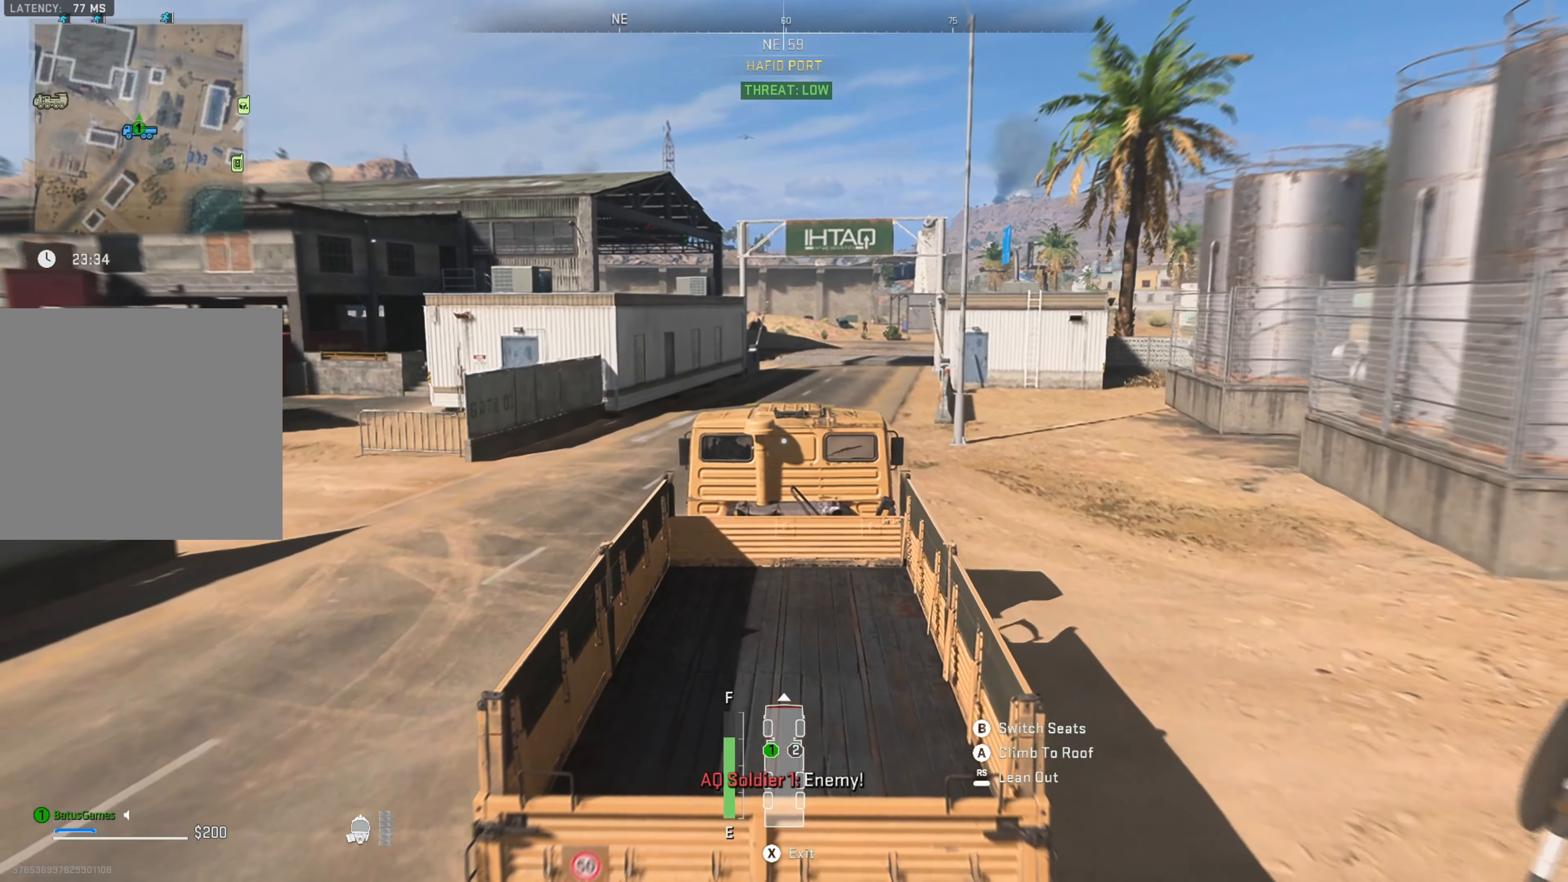
{"buttons": ["R1"], "left_stick": "right", "right_stick": "center", "events": []}
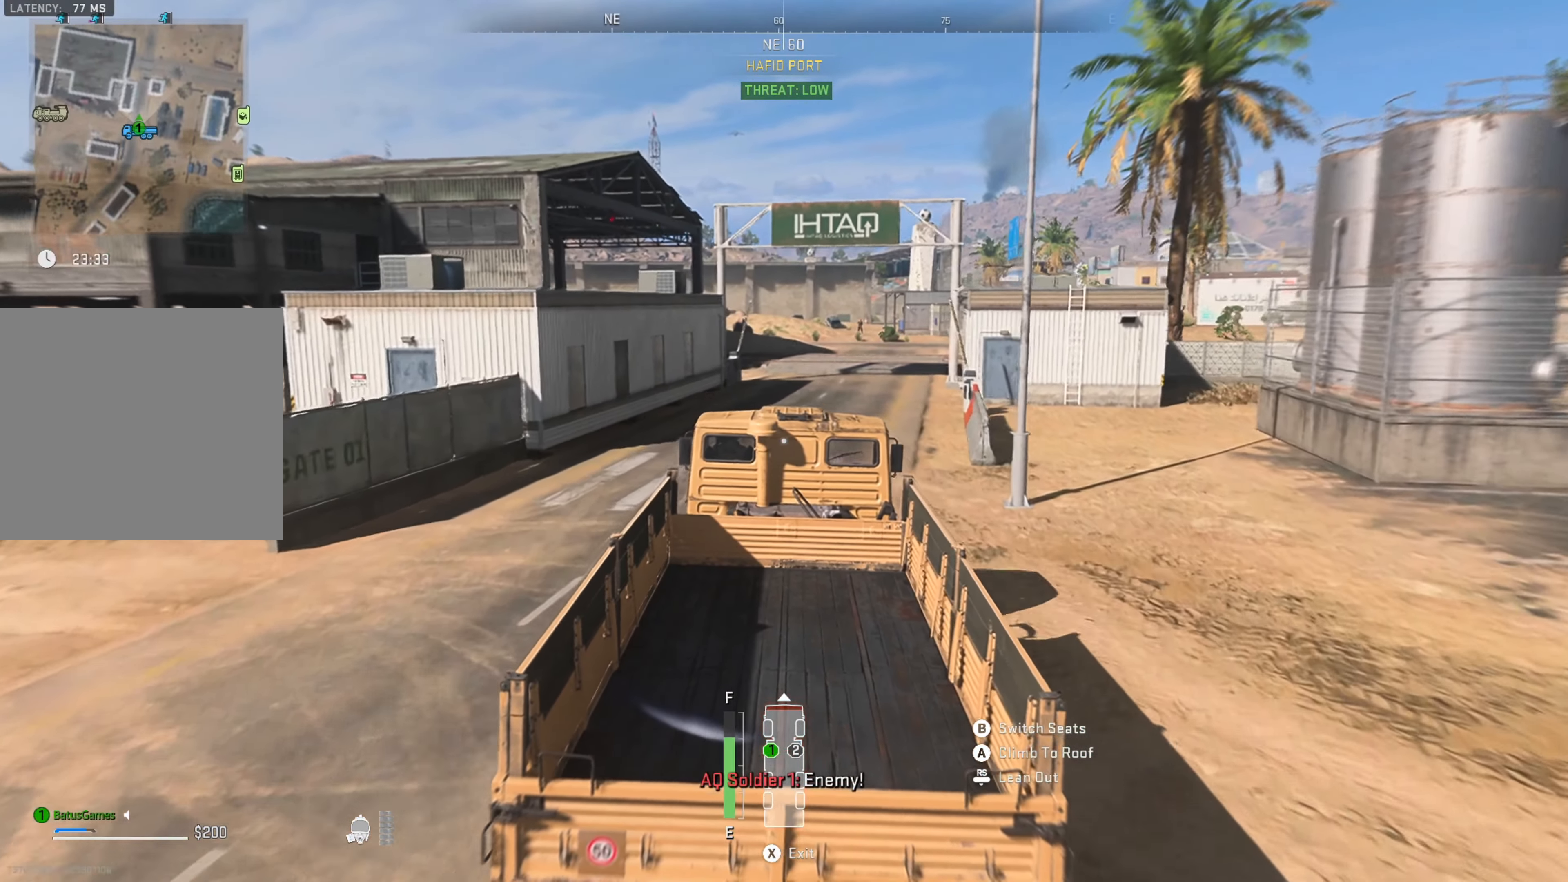
{"buttons": ["R1"], "left_stick": "right", "right_stick": "center", "events": []}
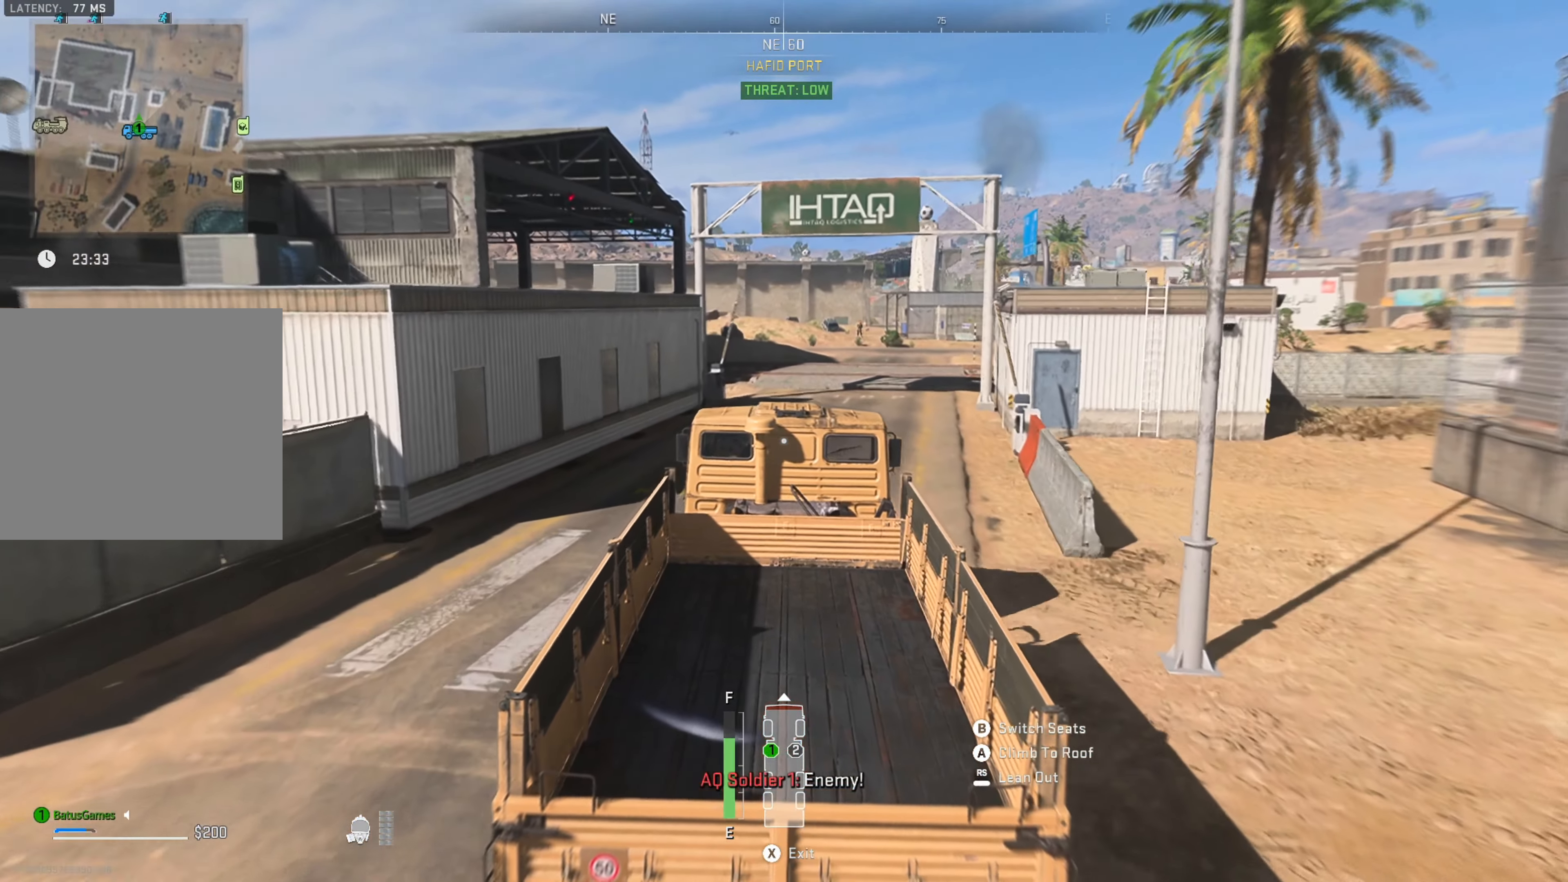
{"buttons": ["R1"], "left_stick": "right", "right_stick": "center", "events": [[217, "right_stick", "right"], [417, "right_stick", "center"]]}
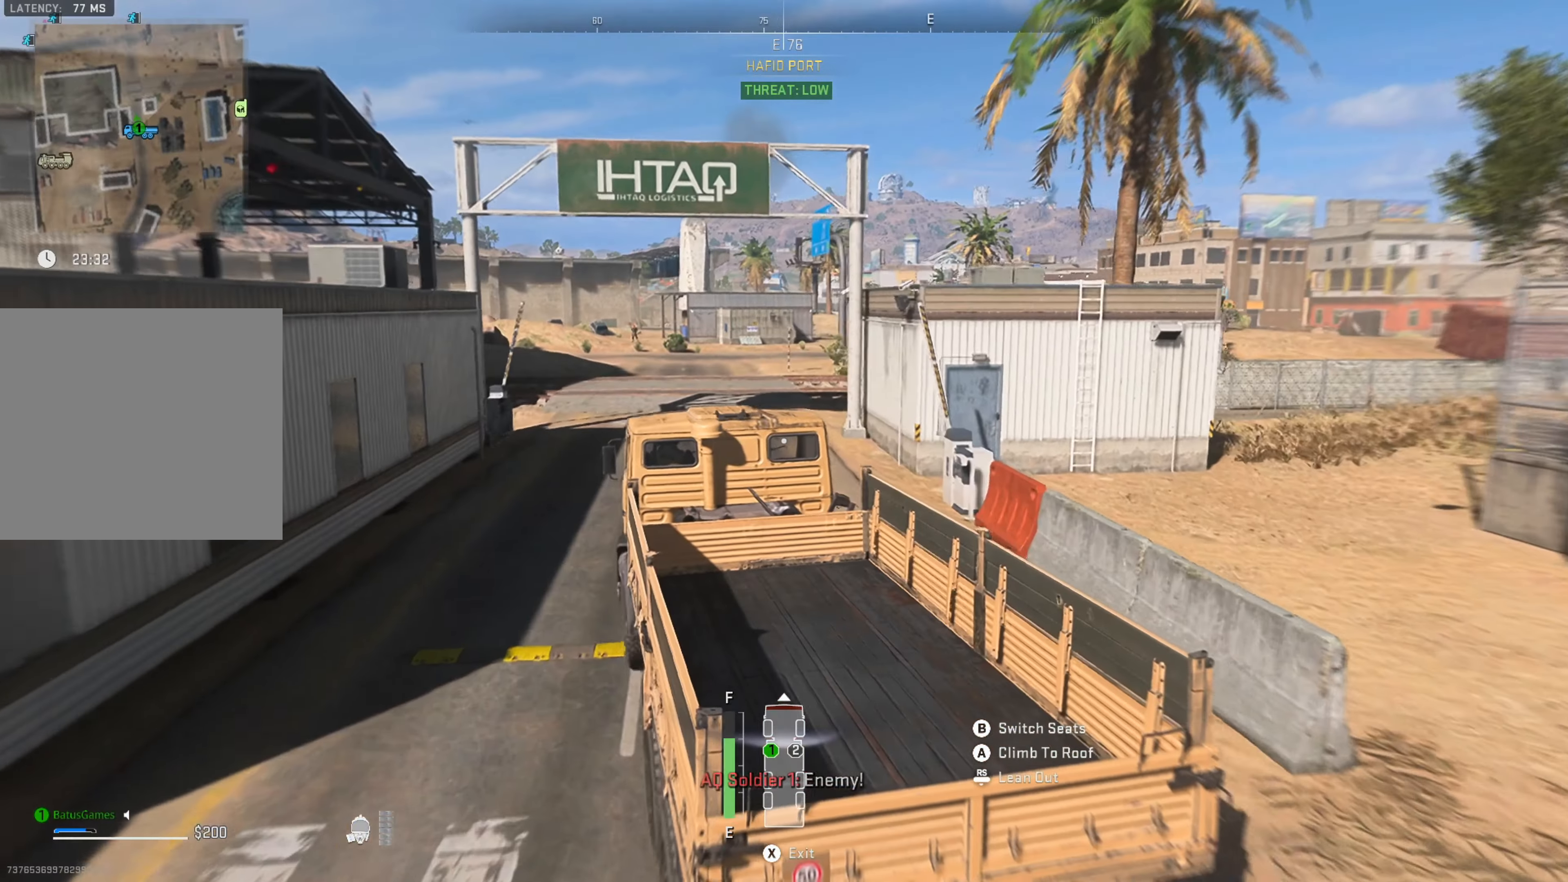
{"buttons": ["R1"], "left_stick": "right", "right_stick": "right", "events": [[400, "right_stick", "right"]]}
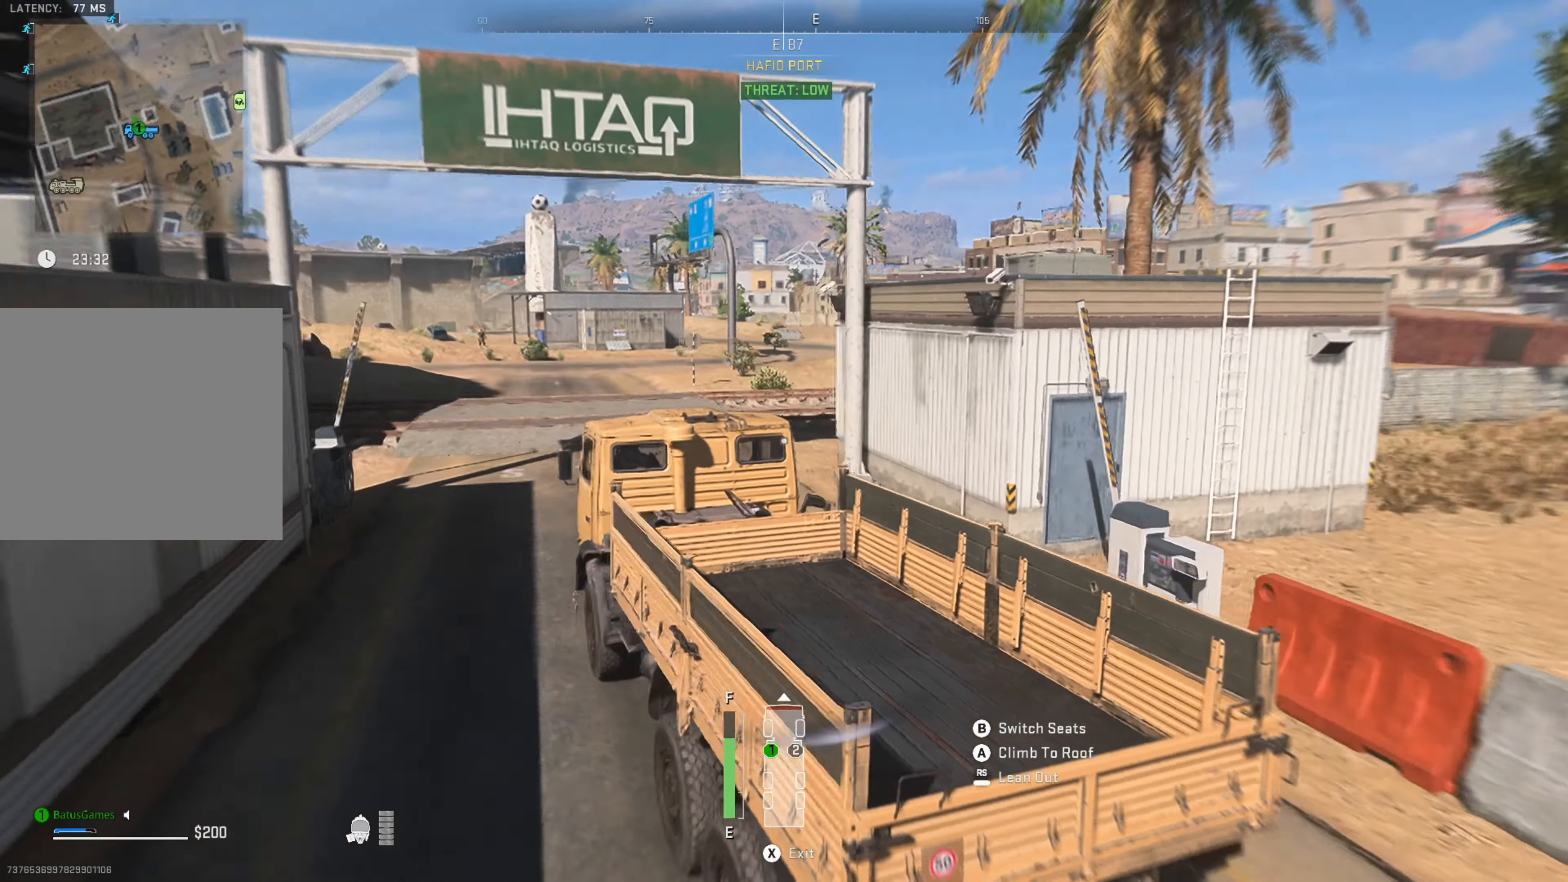
{"buttons": ["R1"], "left_stick": "right", "right_stick": "right", "events": [[84, "right_stick", "center"], [350, "right_stick", "right"]]}
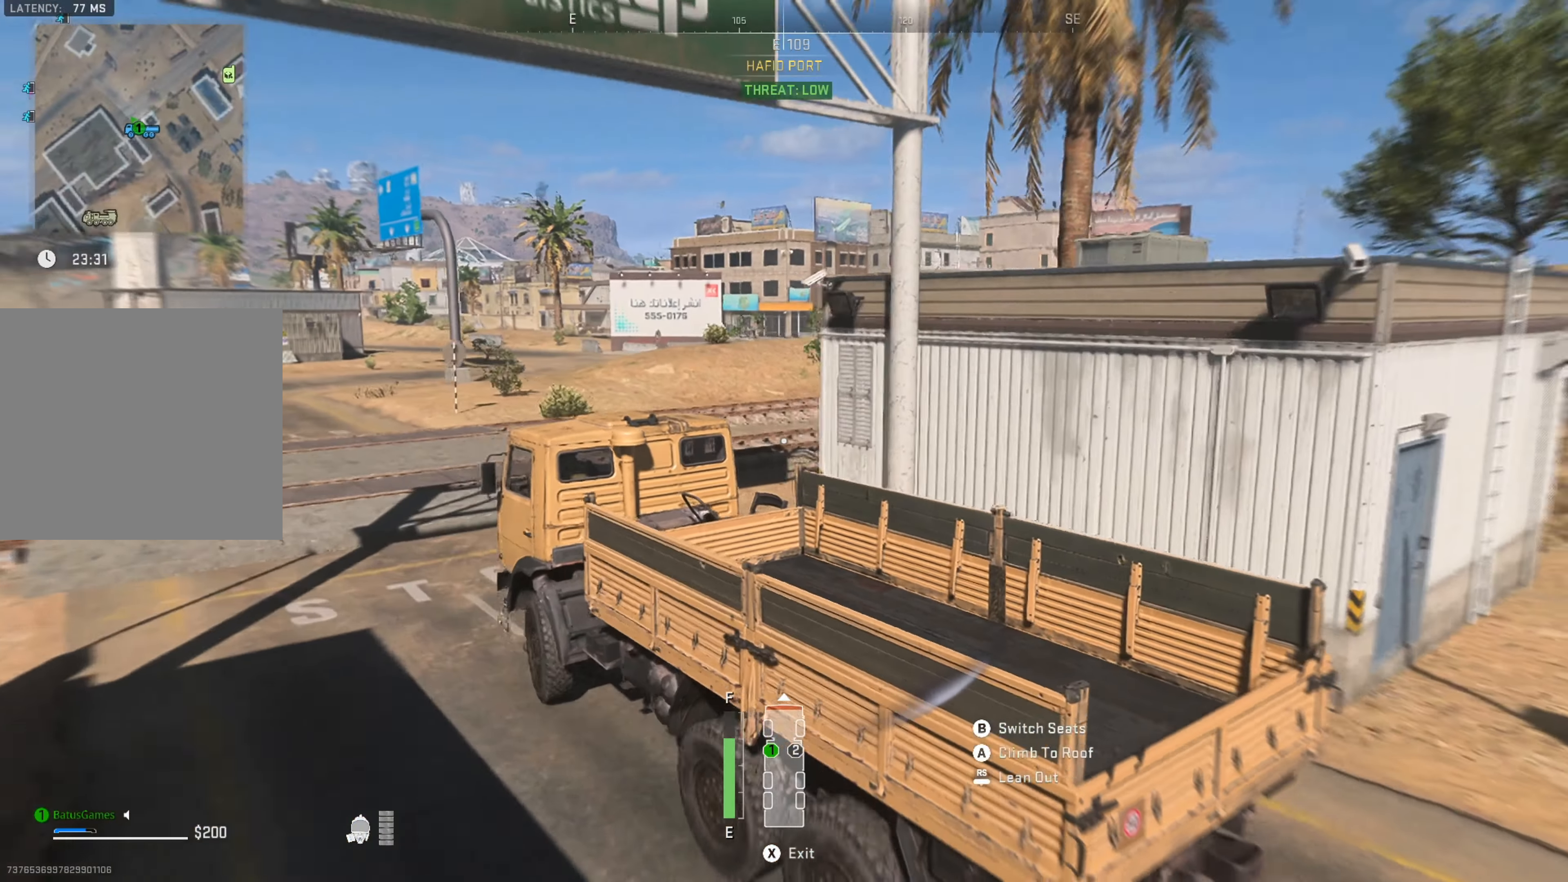
{"buttons": ["R1"], "left_stick": "right", "right_stick": "center", "events": [[34, "right_stick", "center"]]}
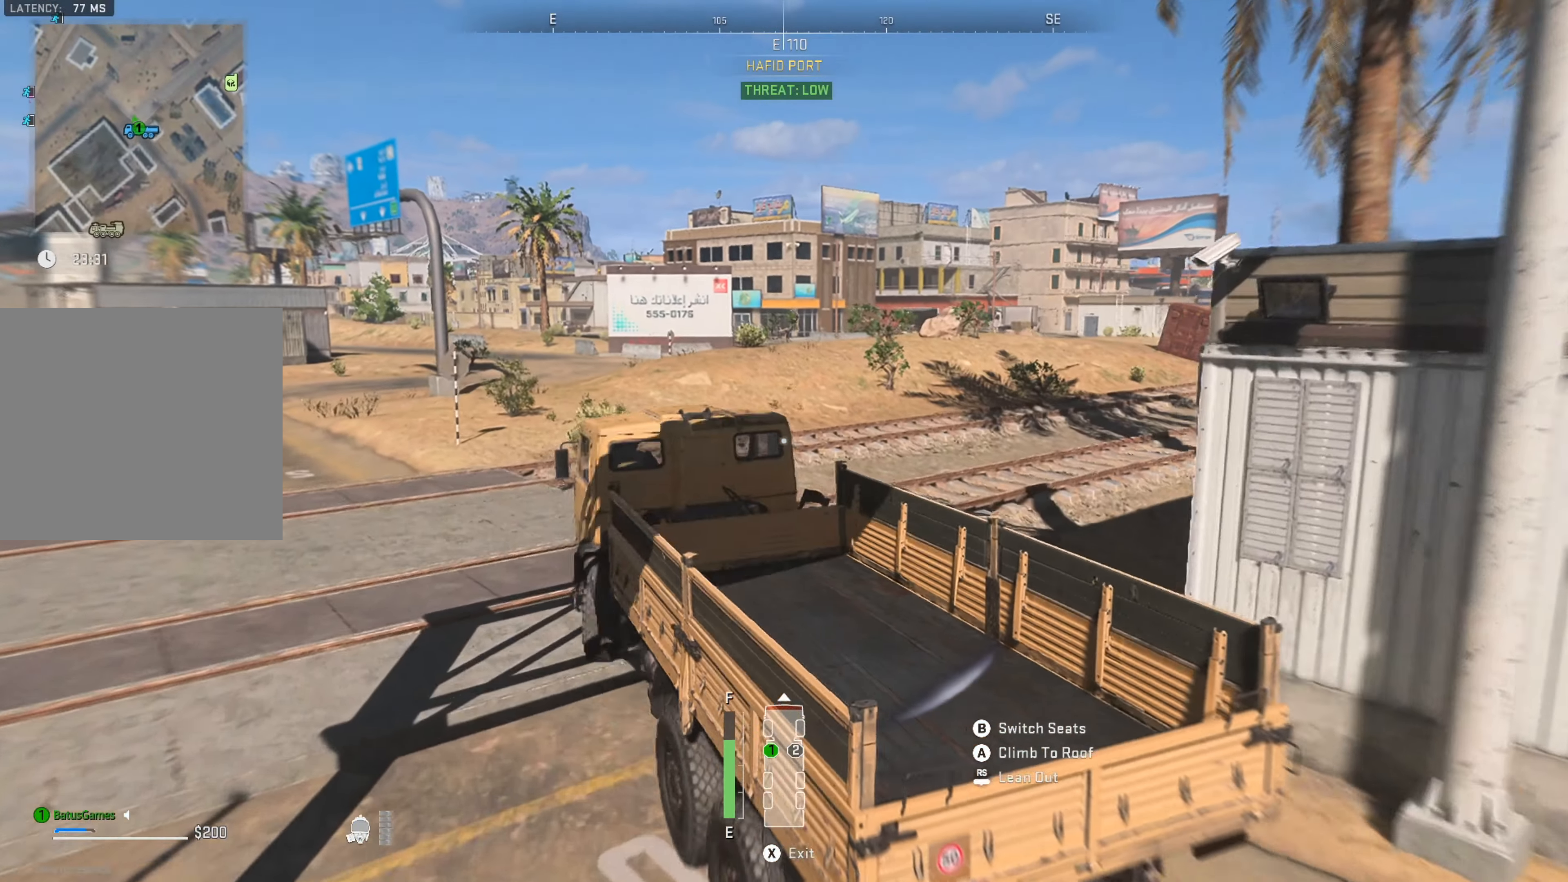
{"buttons": ["R1"], "left_stick": "right", "right_stick": "center", "events": [[267, "left_stick", "center"], [384, "left_stick", "right"]]}
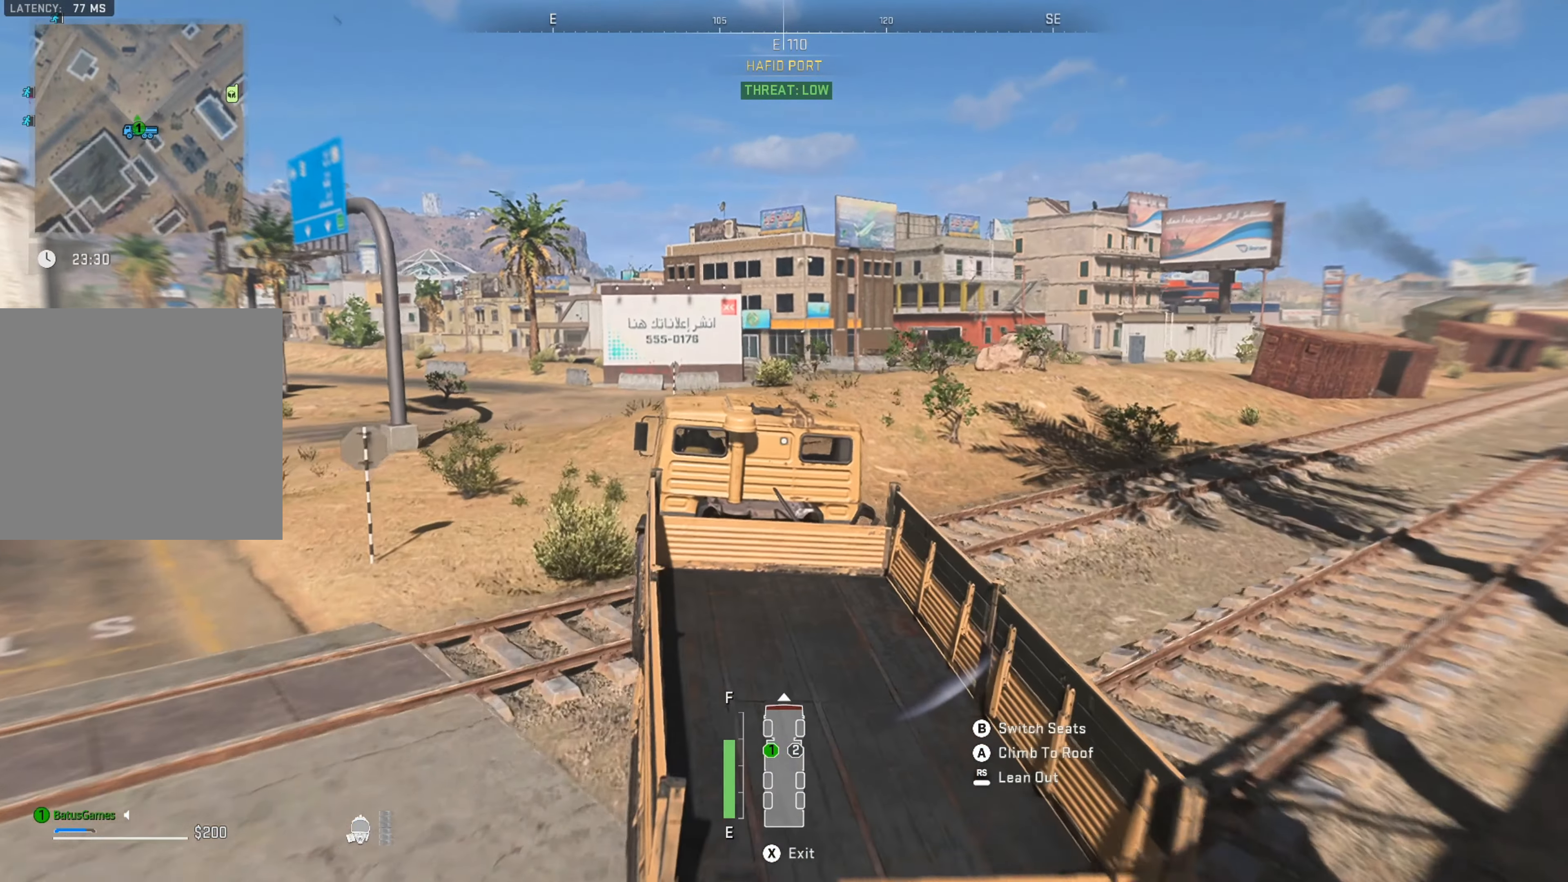
{"buttons": ["R1"], "left_stick": "right", "right_stick": "center", "events": []}
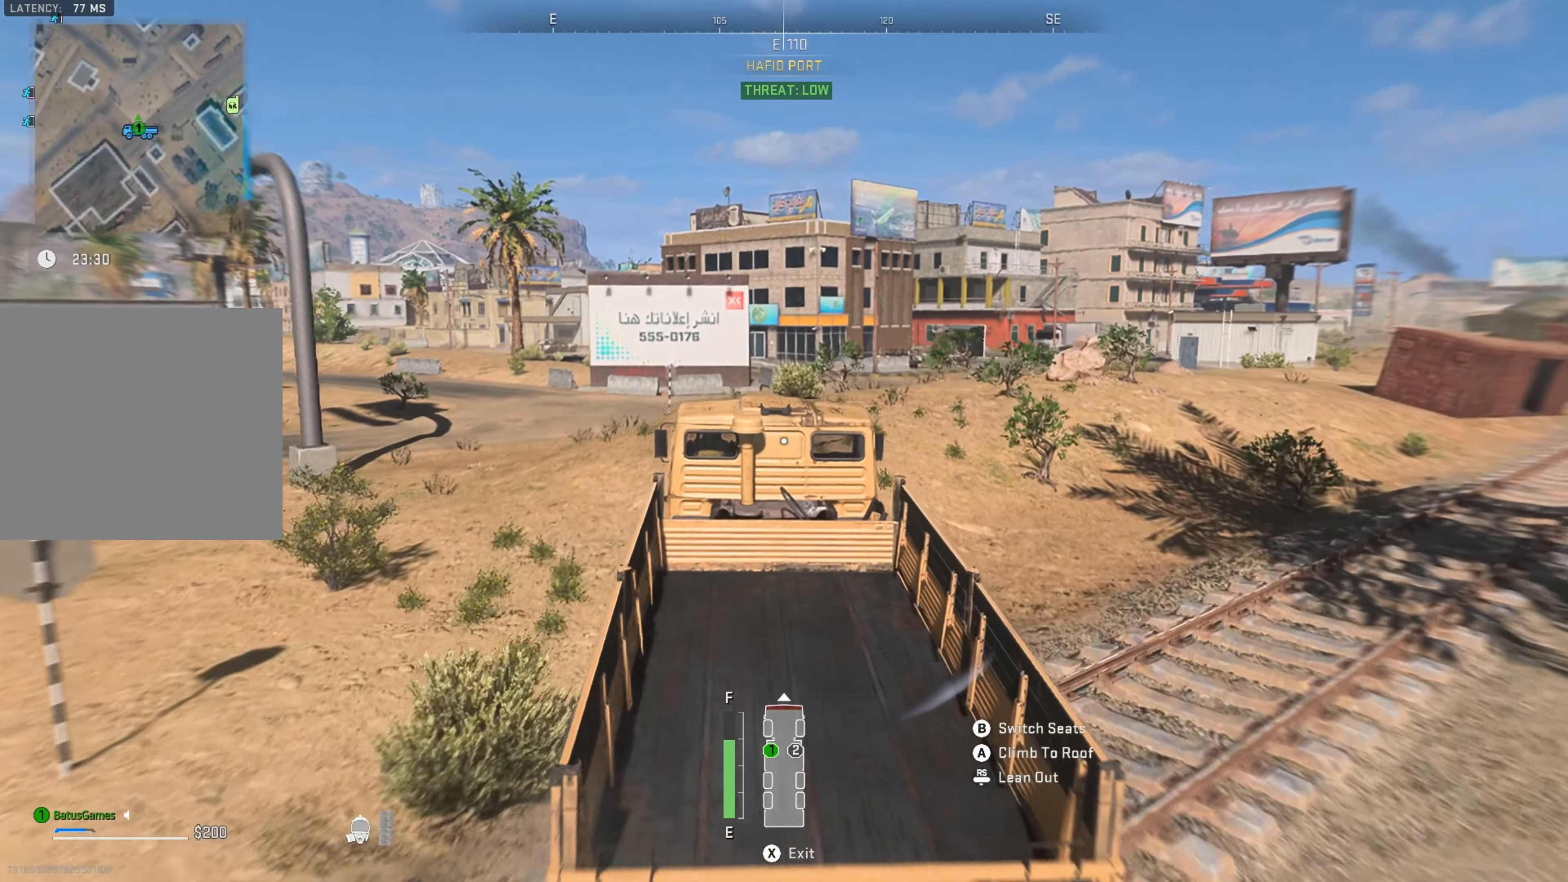
{"buttons": ["R1"], "left_stick": "left", "right_stick": "center", "events": [[250, "left_stick", "center"], [384, "left_stick", "left"]]}
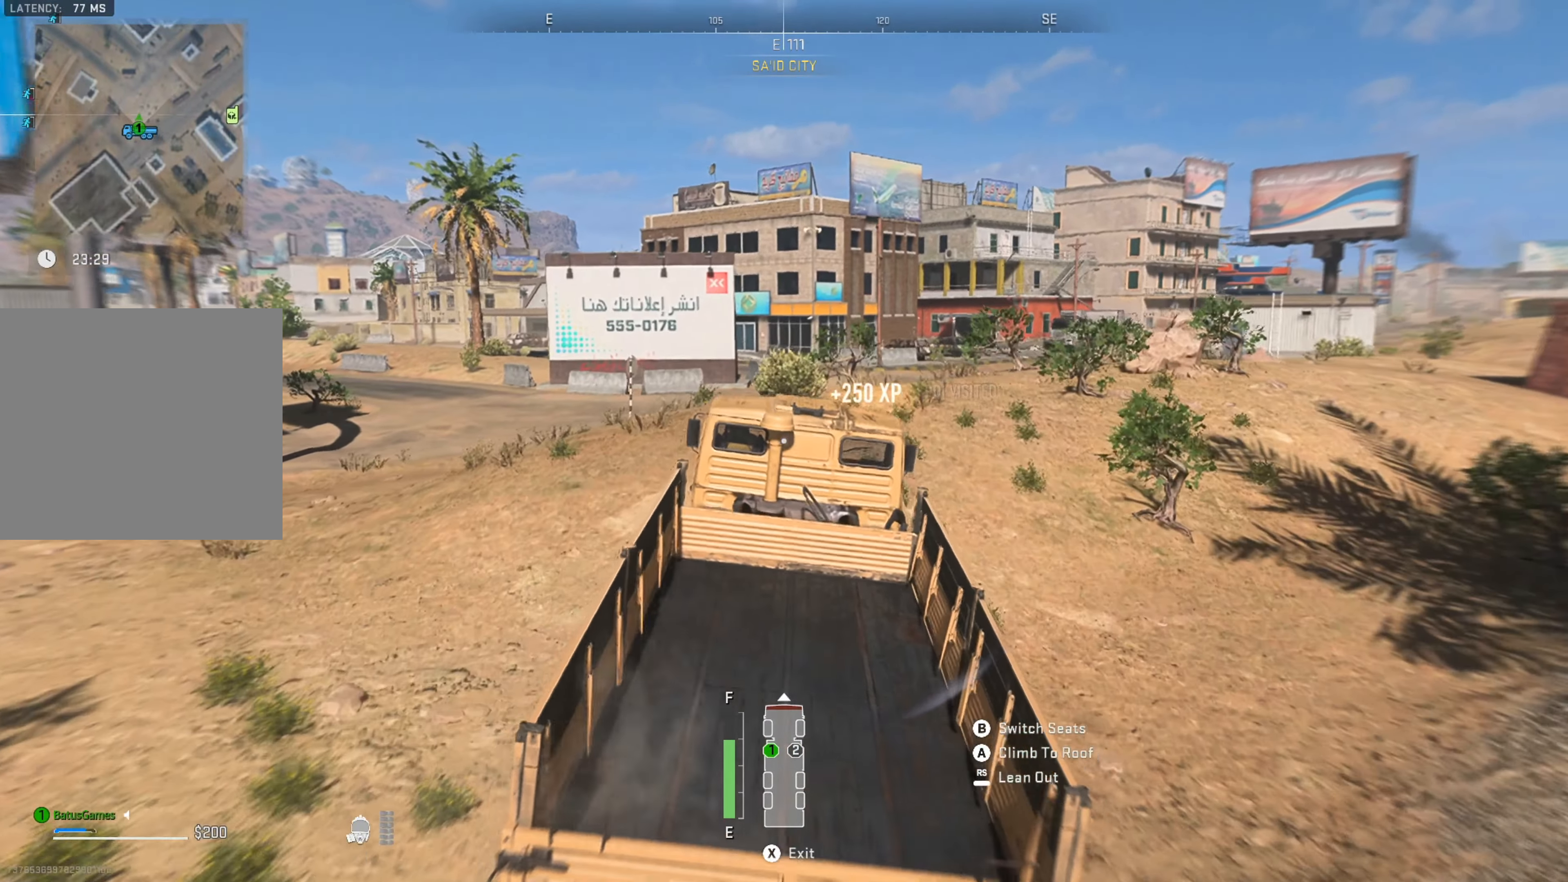
{"buttons": ["R1"], "left_stick": "left", "right_stick": "center", "events": []}
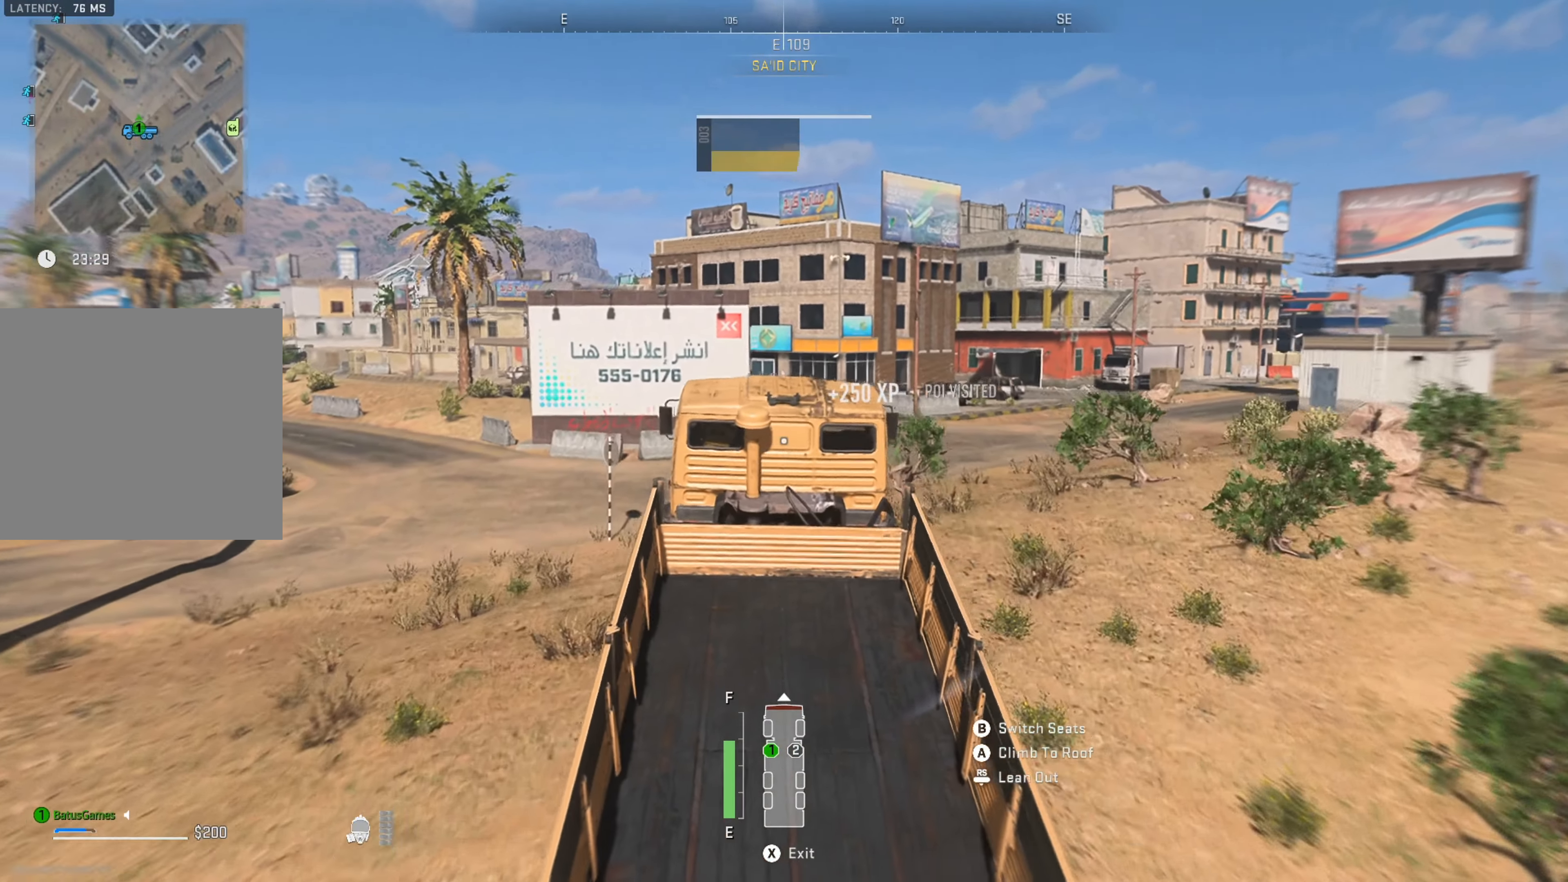
{"buttons": ["R1"], "left_stick": "left", "right_stick": "center", "events": []}
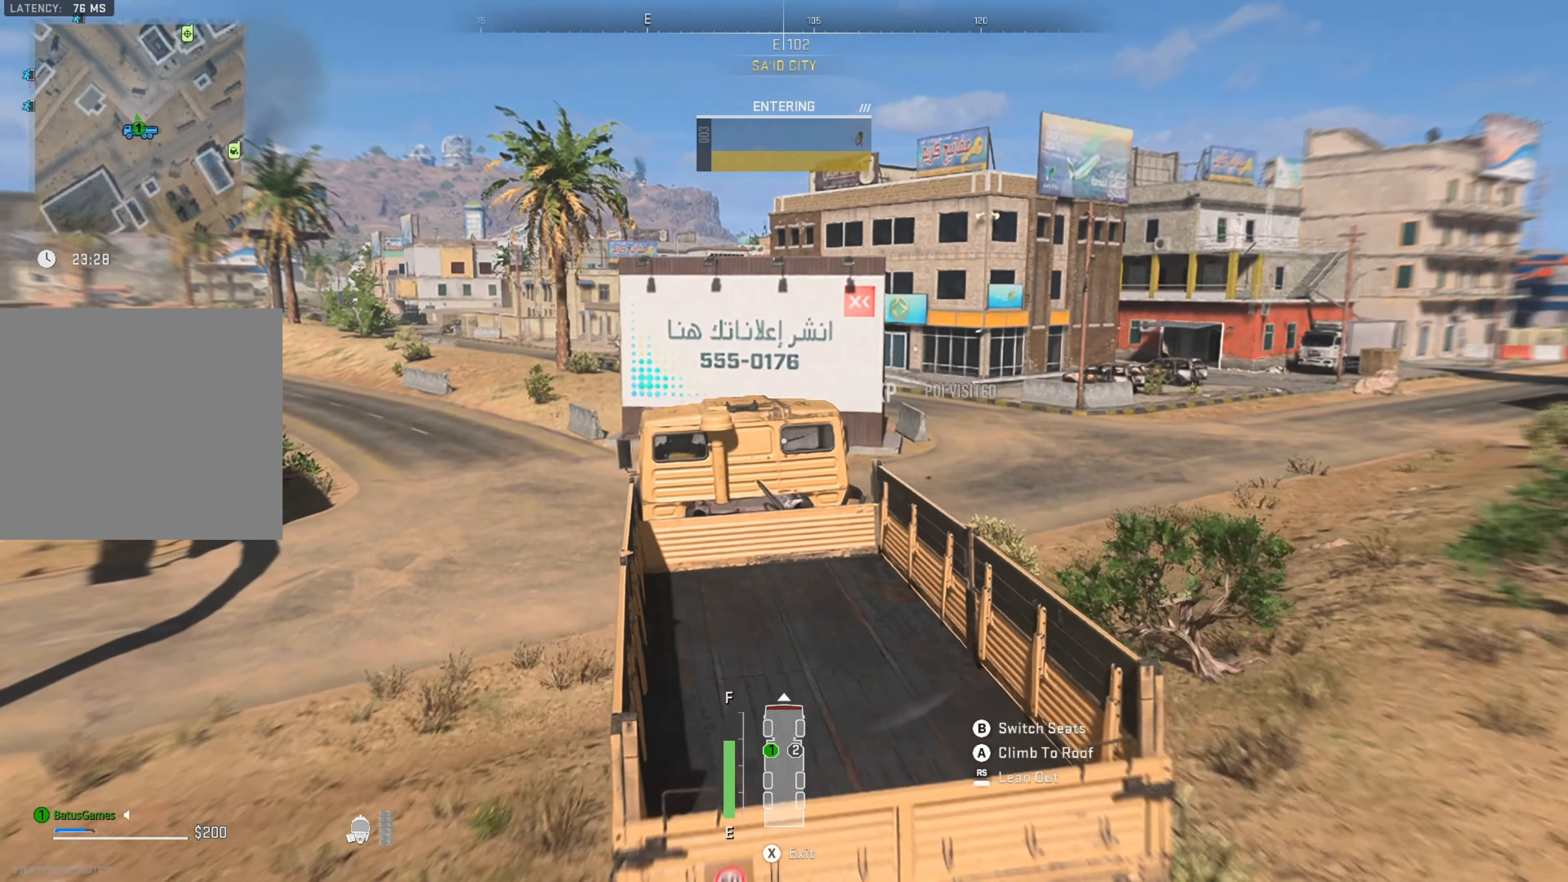
{"buttons": ["R1"], "left_stick": "left", "right_stick": "center", "events": [[17, "left_stick", "center"], [134, "left_stick", "left"], [384, "left_stick", "center"], [467, "left_stick", "left"]]}
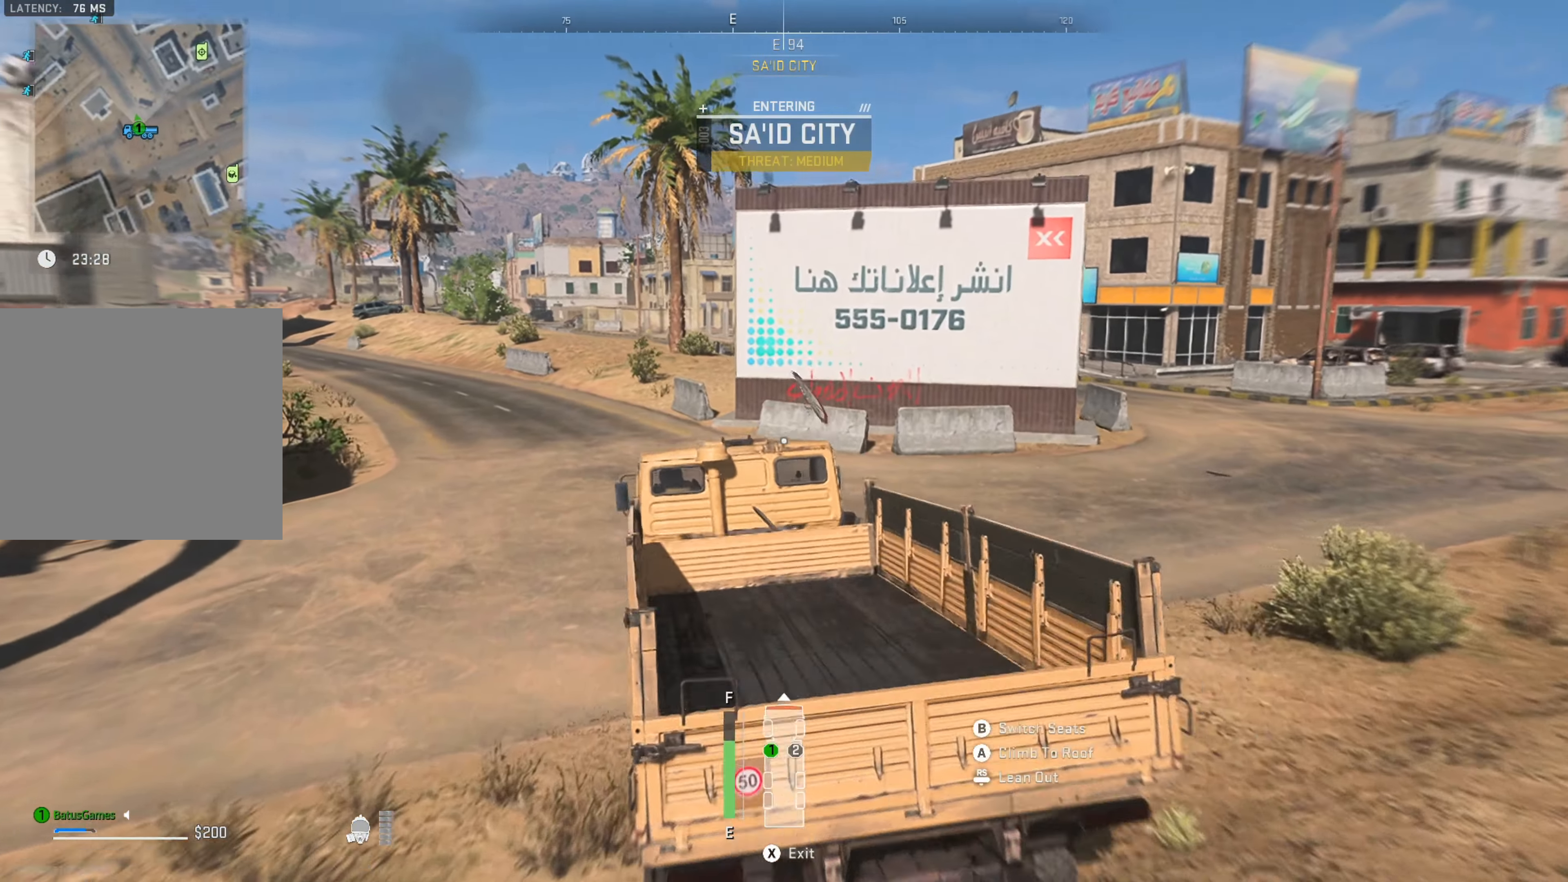
{"buttons": ["R1"], "left_stick": "center", "right_stick": "center", "events": [[133, "left_stick", "center"], [250, "left_stick", "left"], [416, "left_stick", "center"]]}
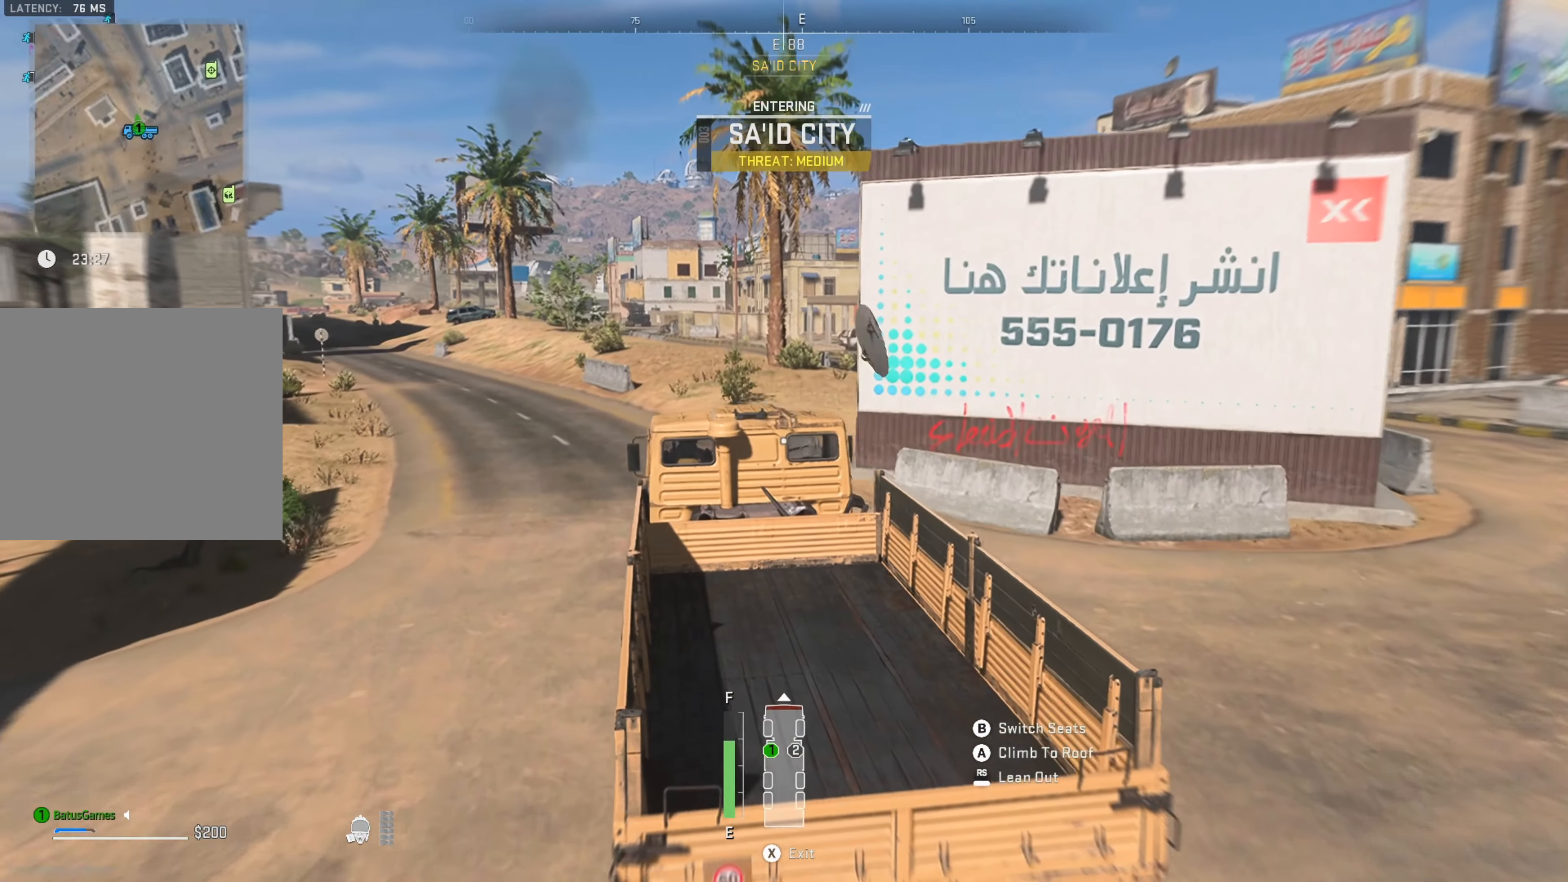
{"buttons": ["R1"], "left_stick": "center", "right_stick": "center", "events": []}
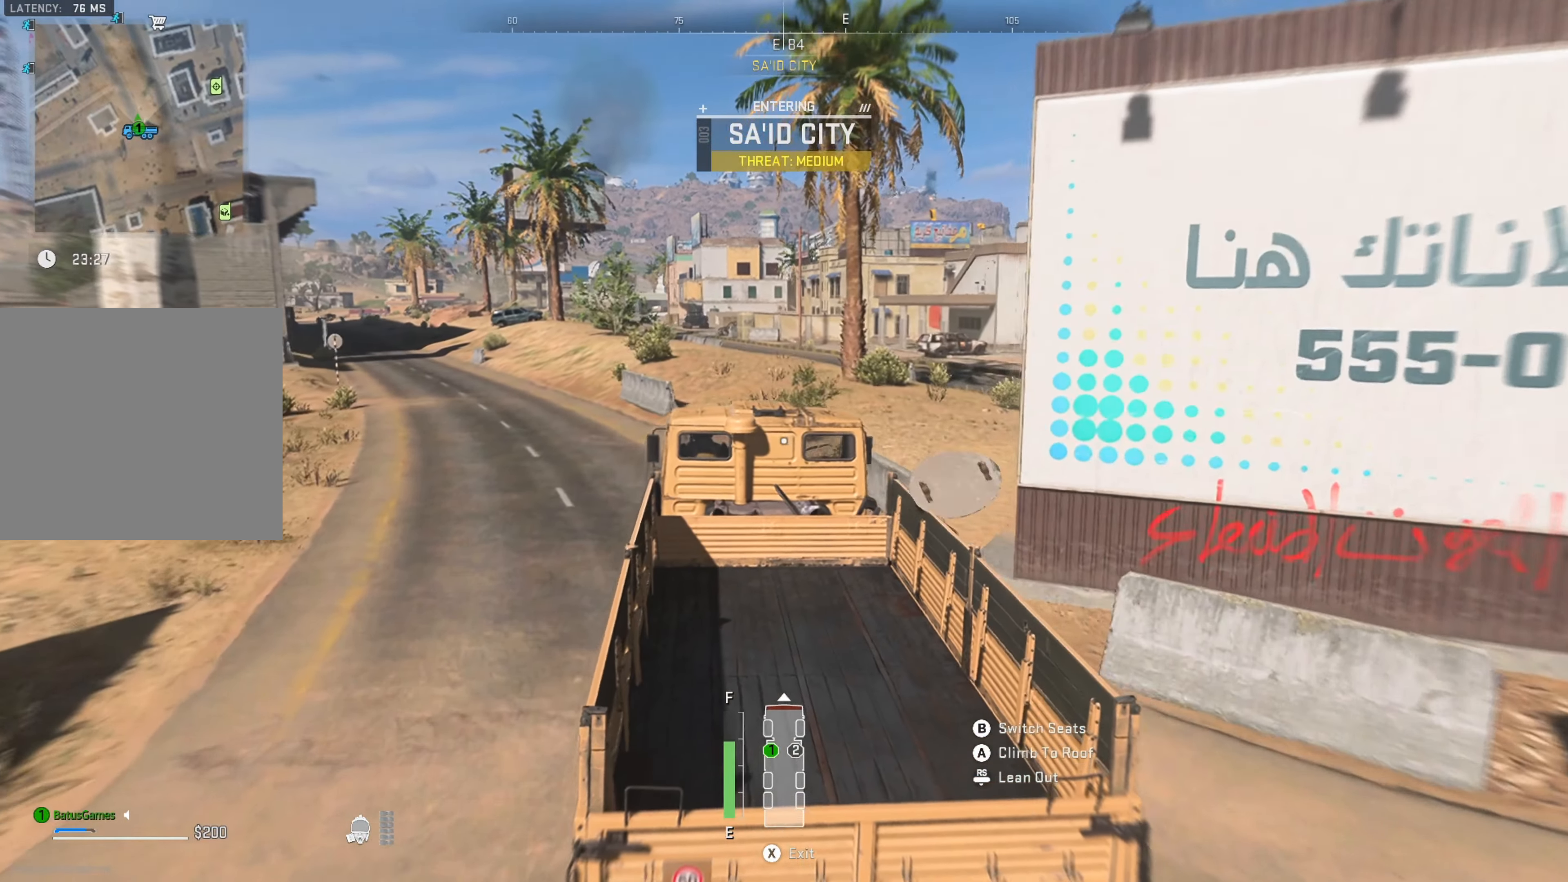
{"buttons": ["R1"], "left_stick": "right", "right_stick": "center", "events": [[333, "left_stick", "right"]]}
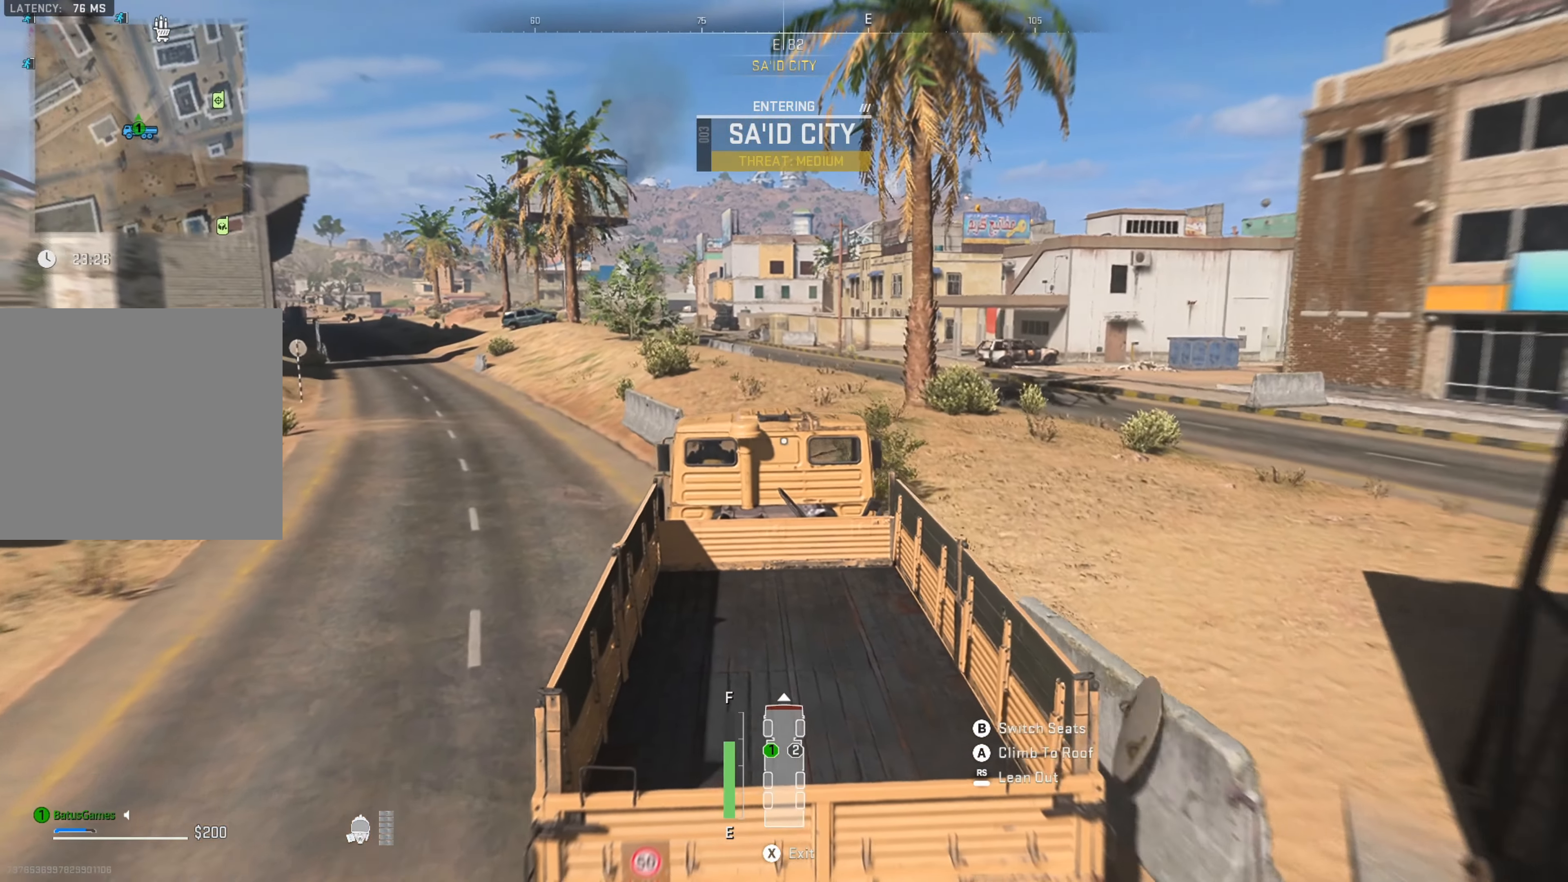
{"buttons": ["R1"], "left_stick": "right", "right_stick": "center", "events": []}
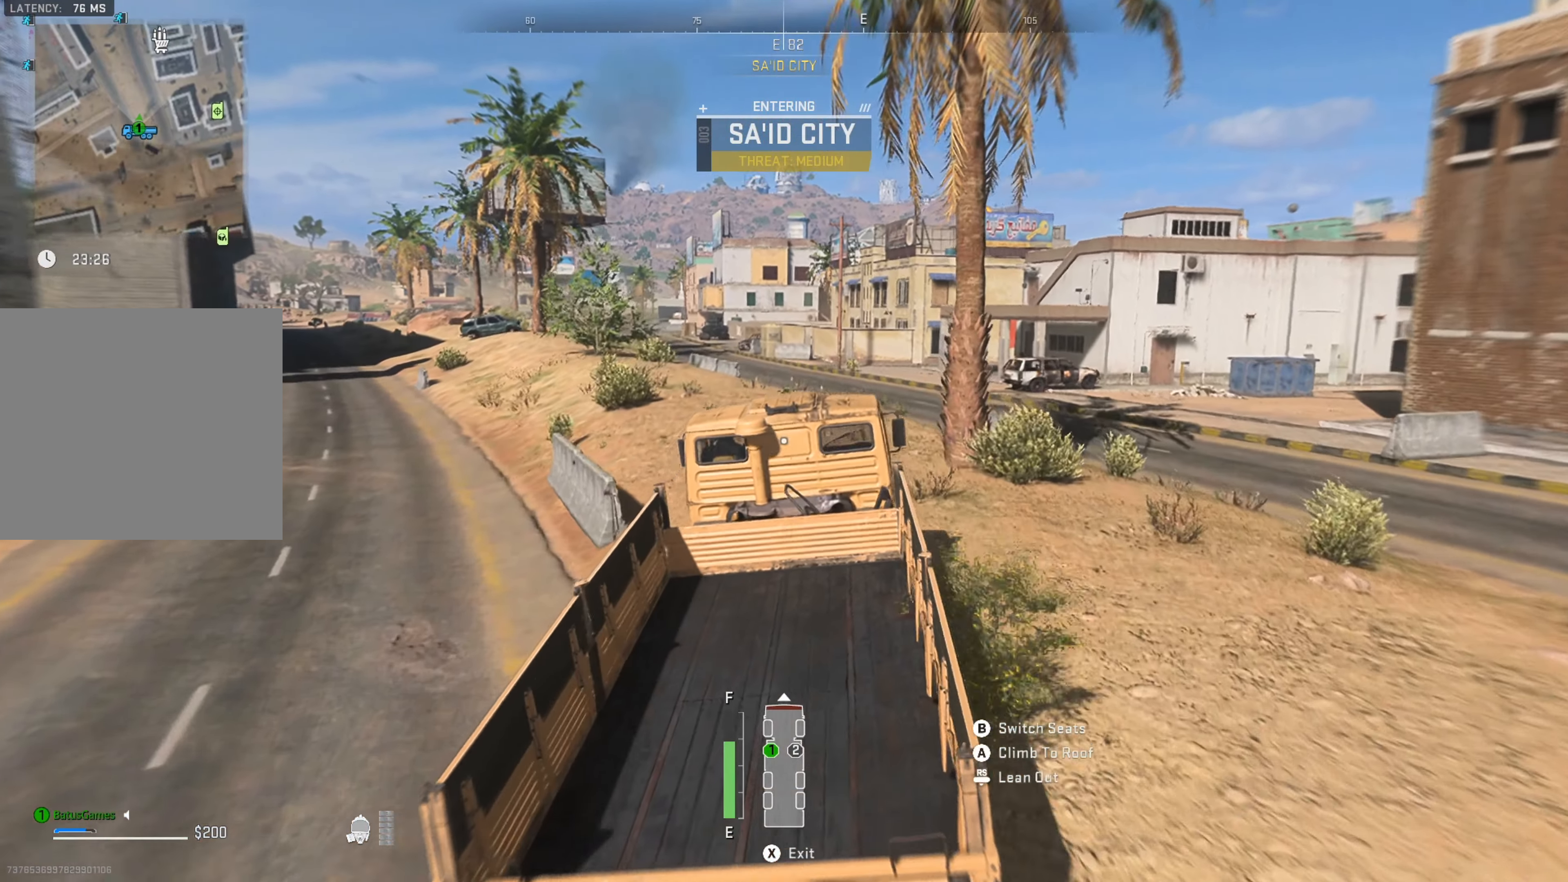
{"buttons": ["R1"], "left_stick": "right", "right_stick": "center", "events": []}
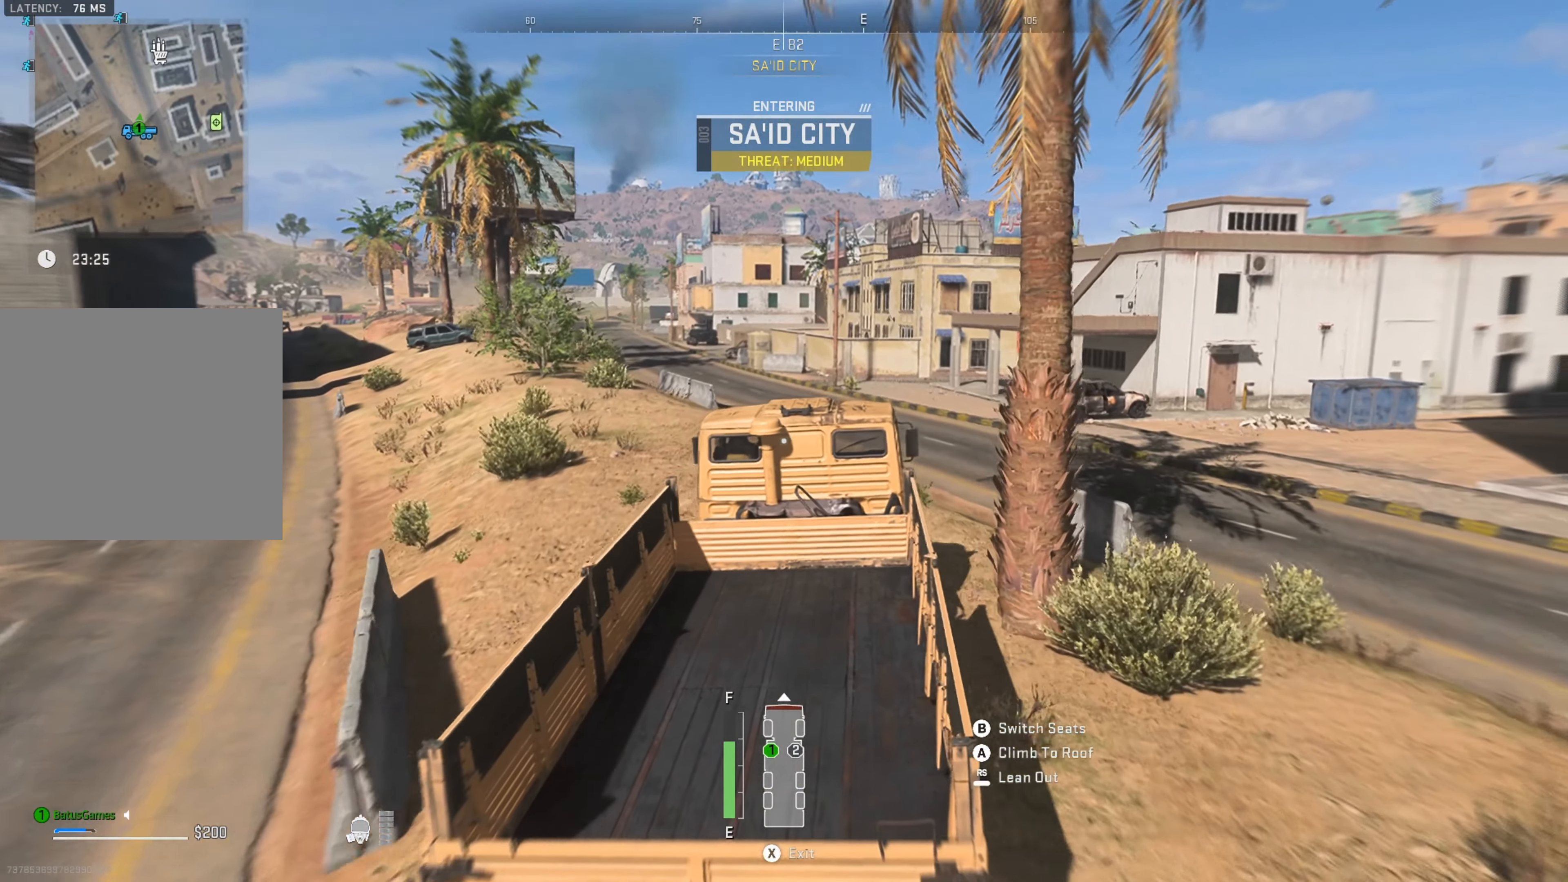
{"buttons": ["R1"], "left_stick": "center", "right_stick": "center", "events": [[150, "left_stick", "center"]]}
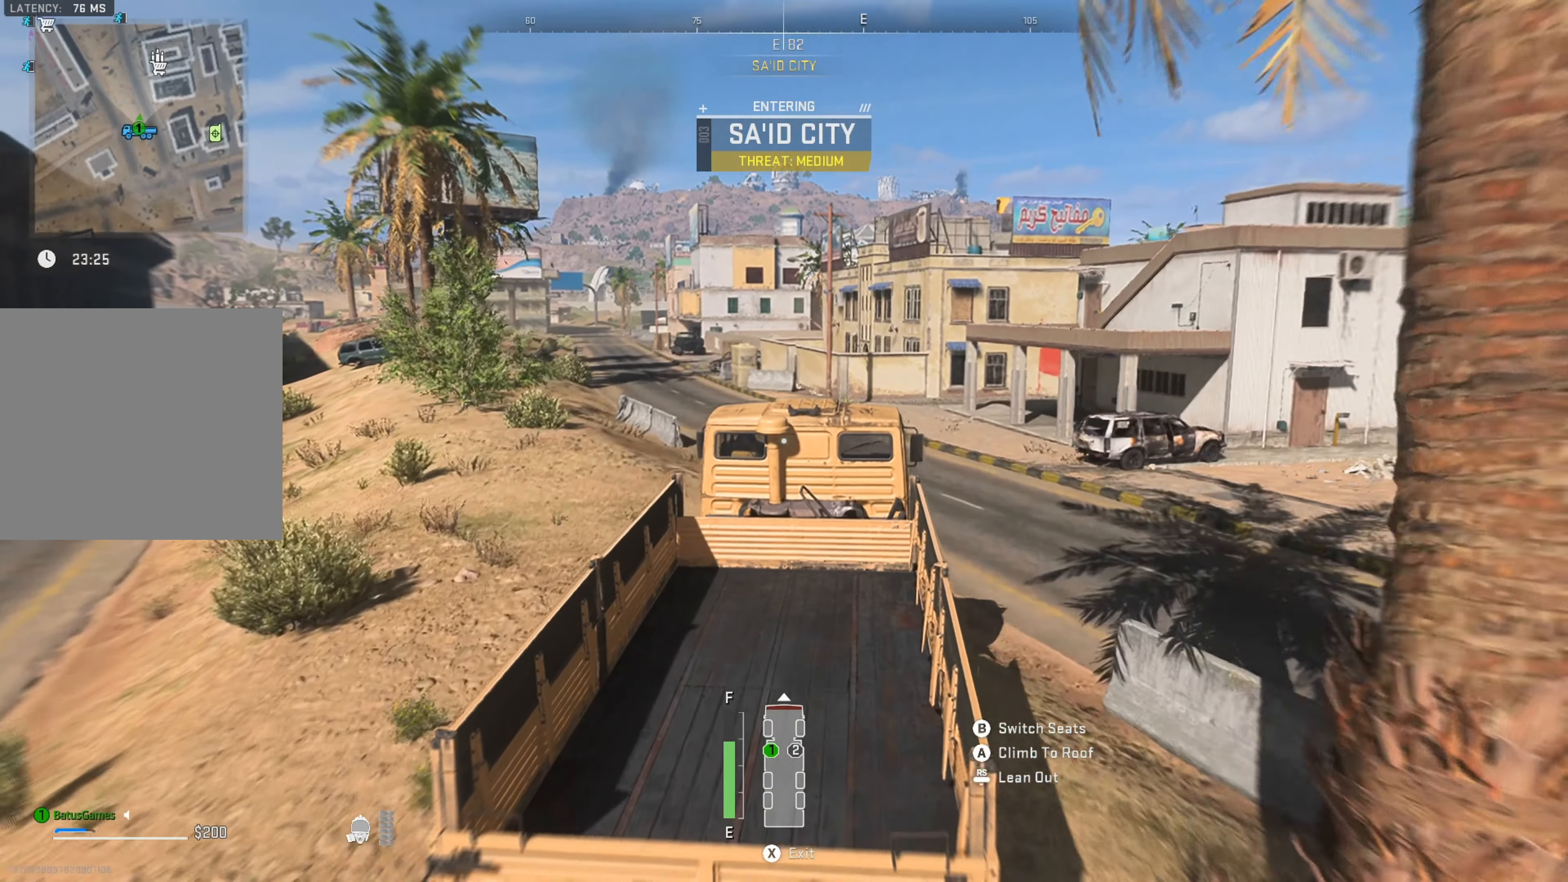
{"buttons": ["R1"], "left_stick": "left", "right_stick": "center", "events": [[116, "left_stick", "left"]]}
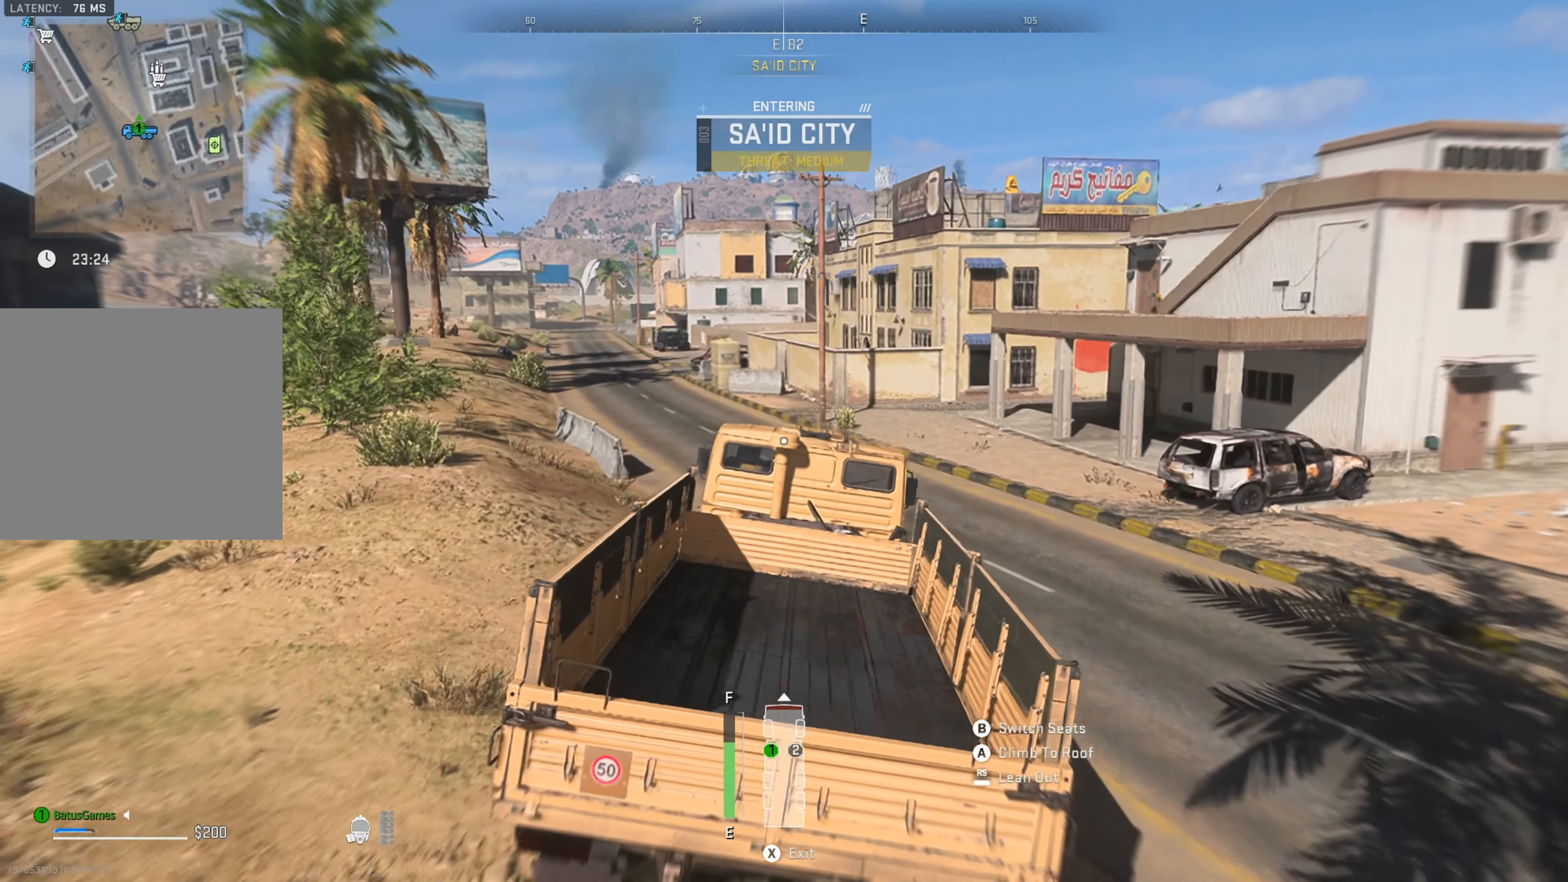
{"buttons": [], "left_stick": "center", "right_stick": "center", "events": [[100, "left_stick", "up-left"], [316, "left_stick", "center"], [433, "R1", "up"]]}